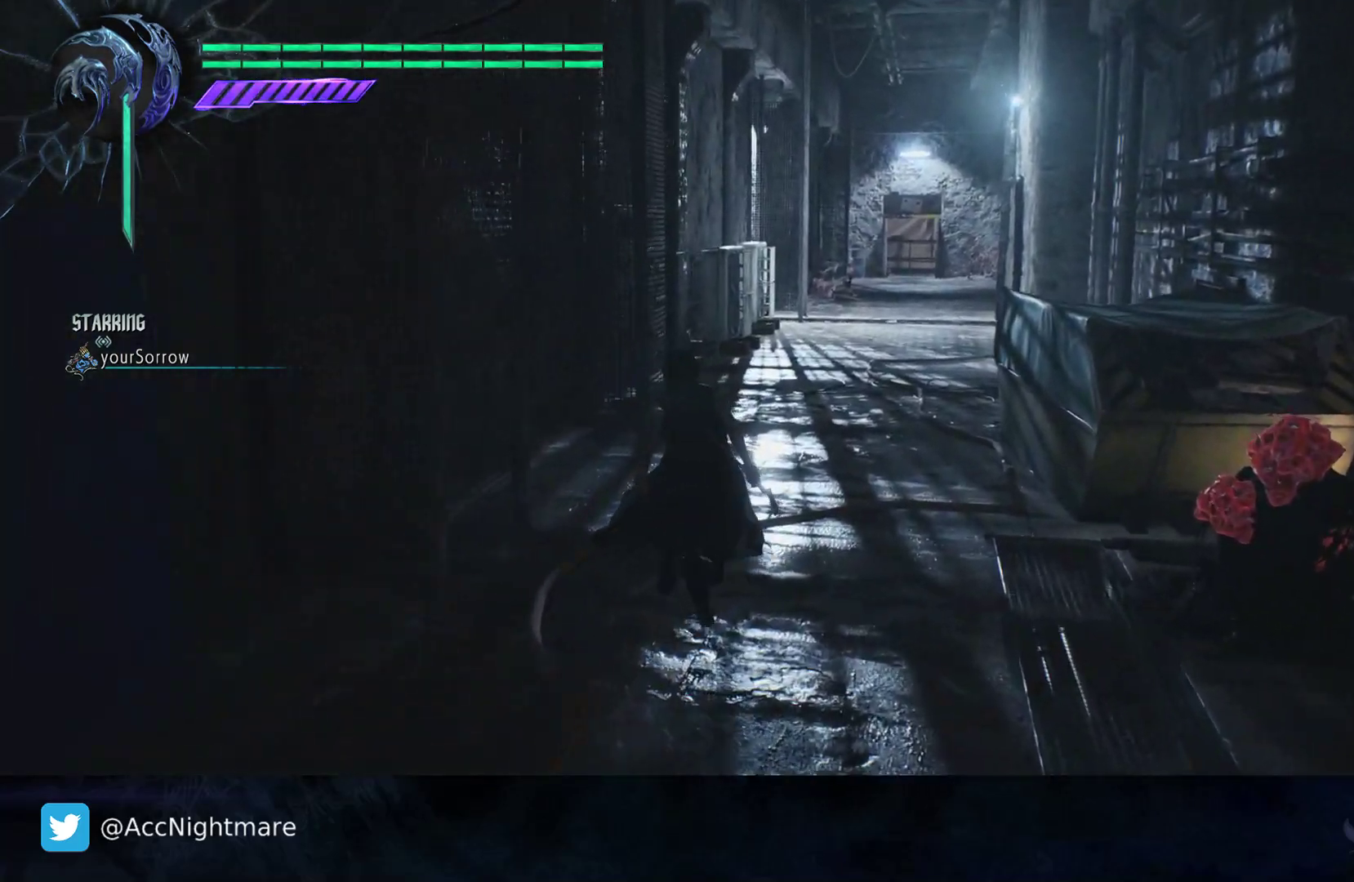
Gameplay with a controller (PlayStation layout); each line is a JSON object with the inputs held at the frame after it. "events" lists button and stick changes between this image and that frame as [ms after this image, input, new state], when the widget could be followed in between. Not read: R1.
{"buttons": [], "left_stick": "up", "right_stick": "center", "events": []}
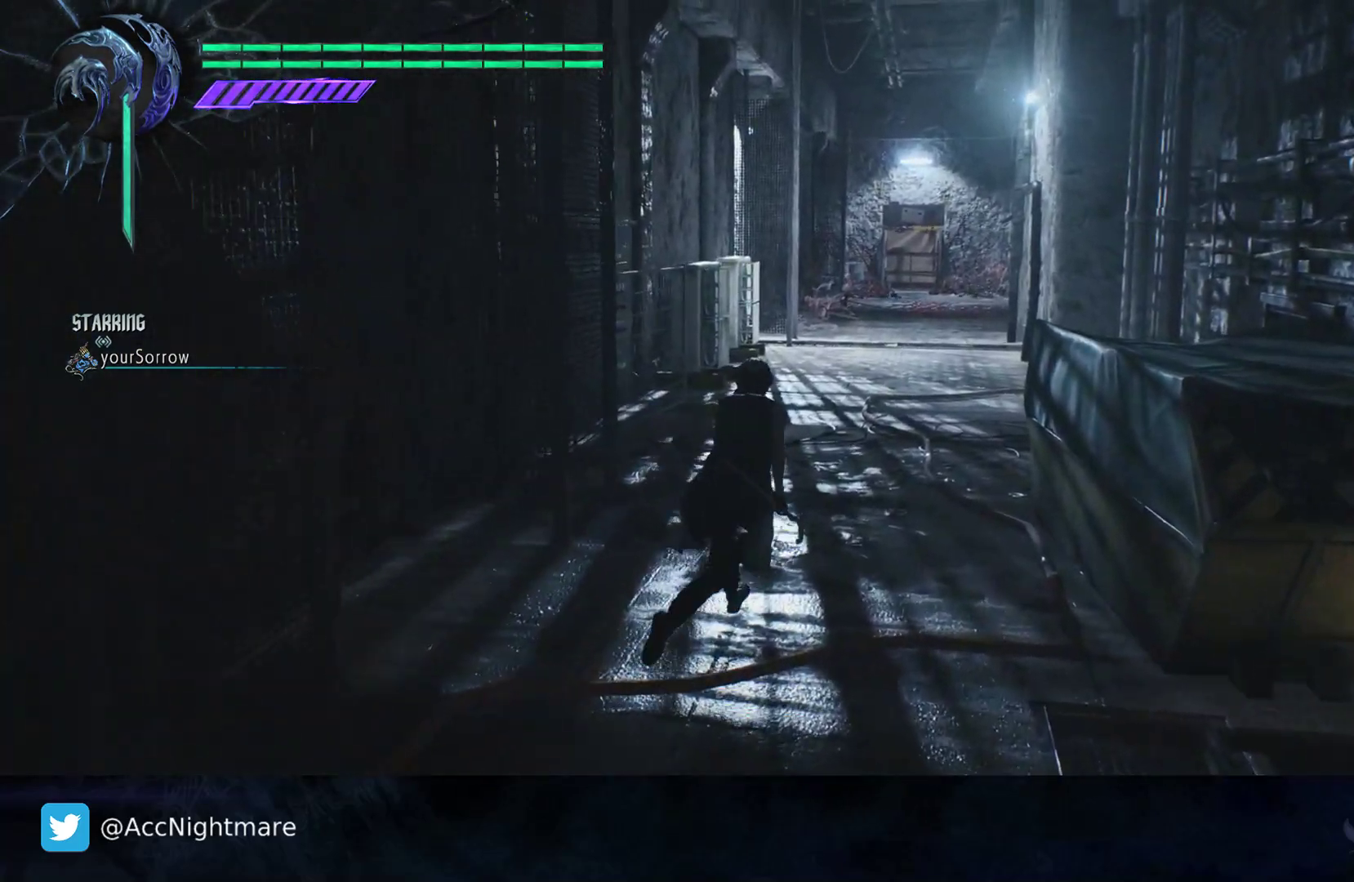
{"buttons": [], "left_stick": "up", "right_stick": "center", "events": []}
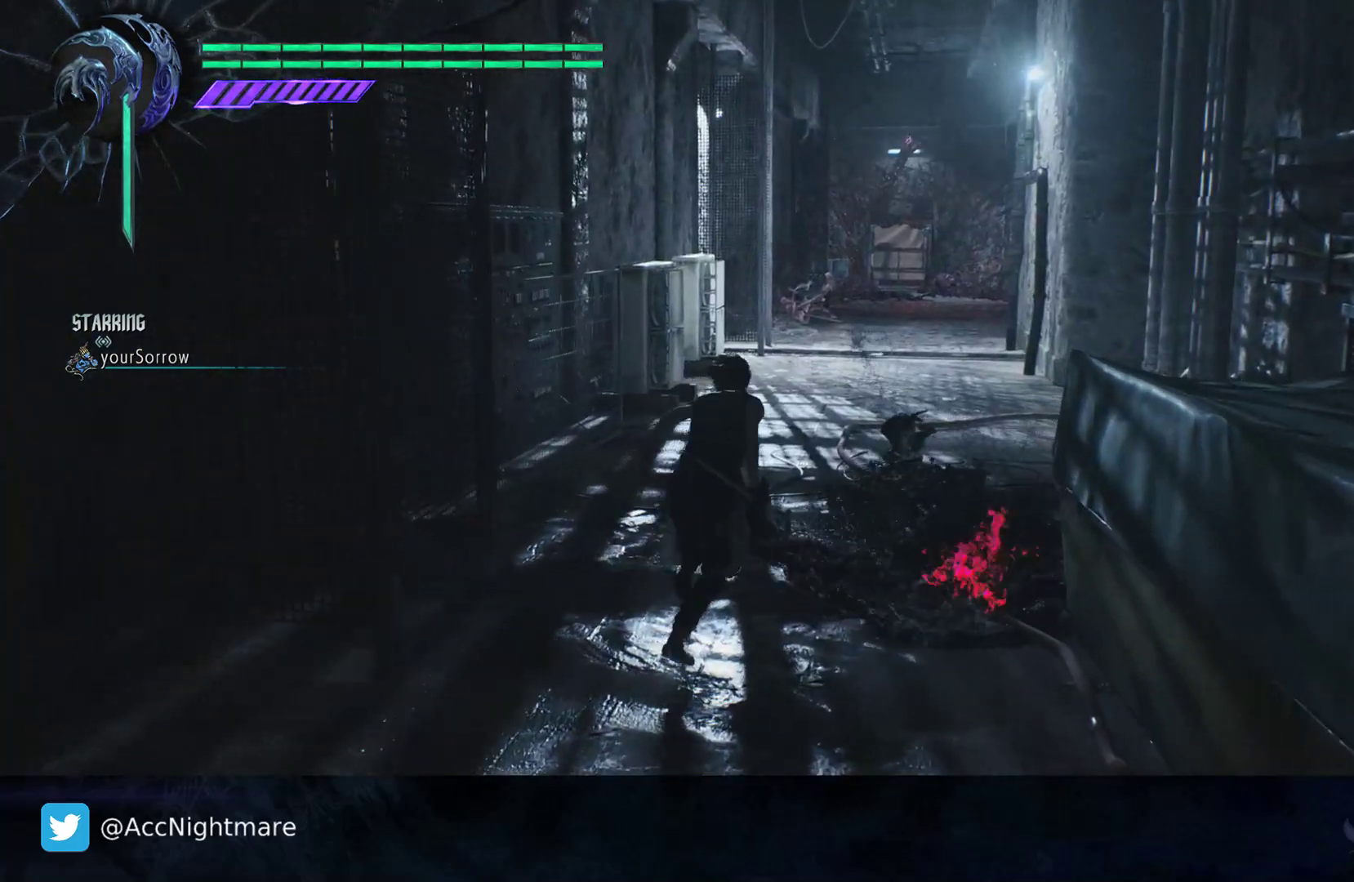
{"buttons": [], "left_stick": "up", "right_stick": "center", "events": []}
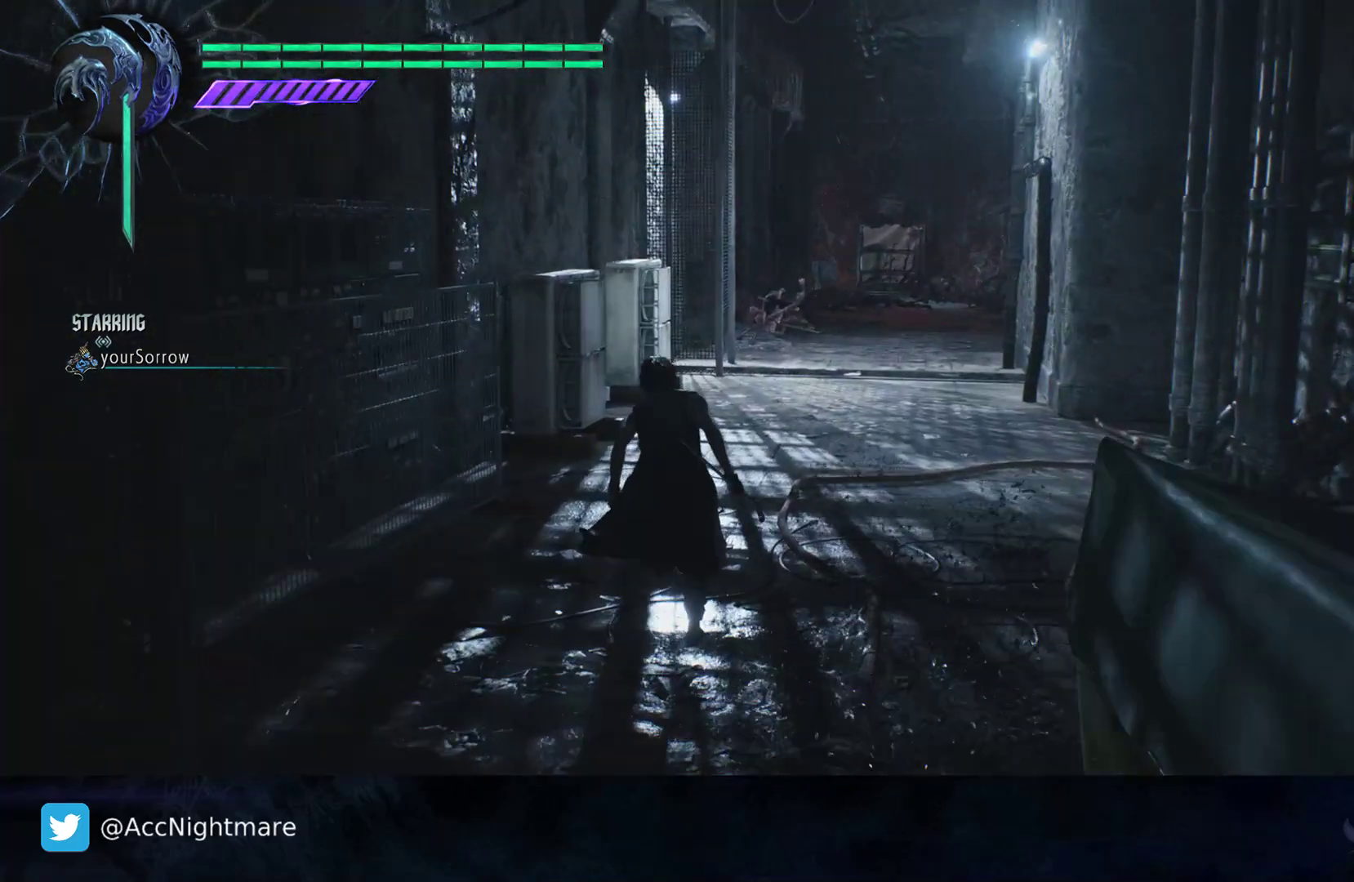
{"buttons": [], "left_stick": "up", "right_stick": "center", "events": []}
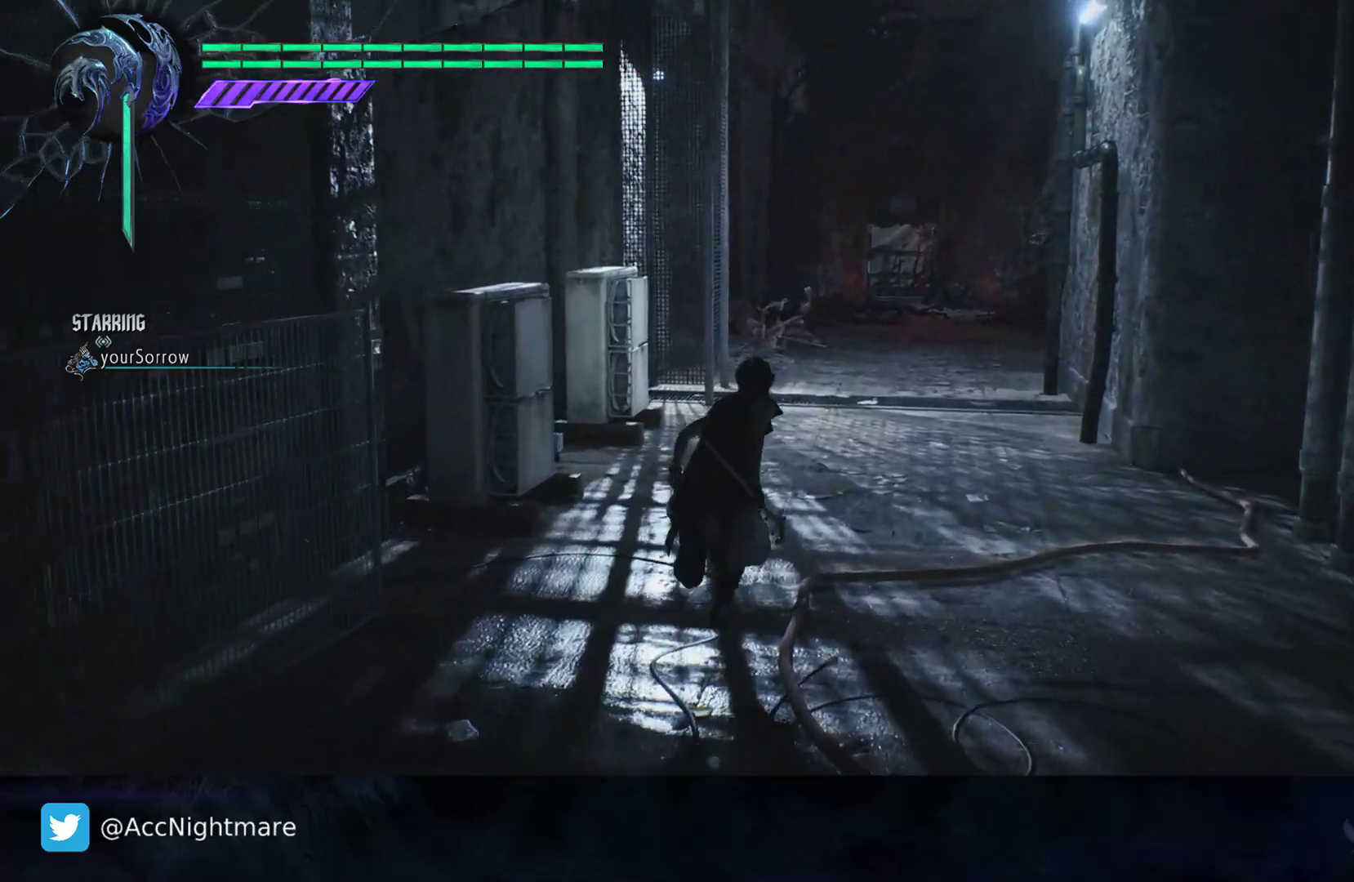
{"buttons": [], "left_stick": "up", "right_stick": "center", "events": []}
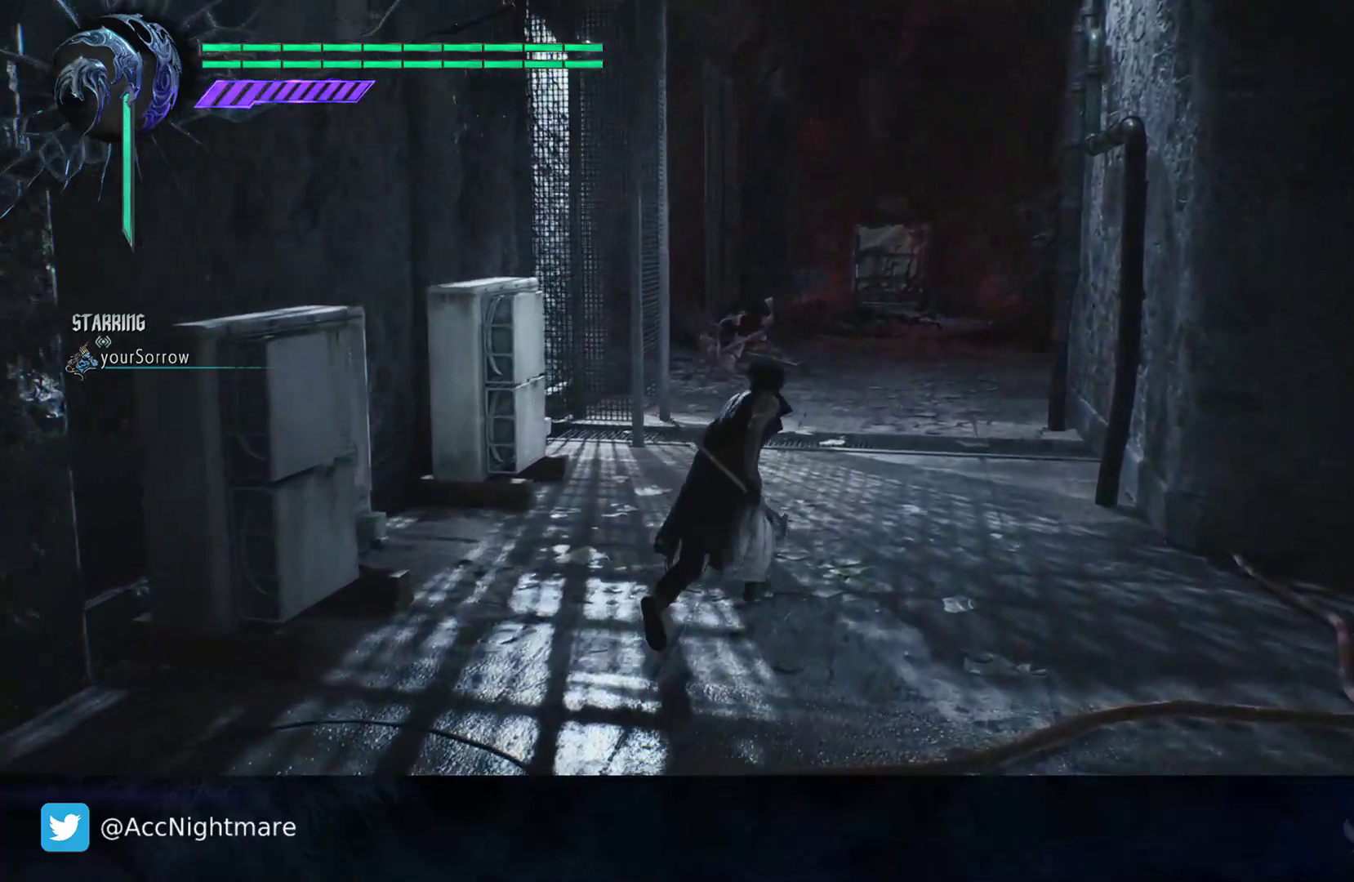
{"buttons": [], "left_stick": "up", "right_stick": "center", "events": []}
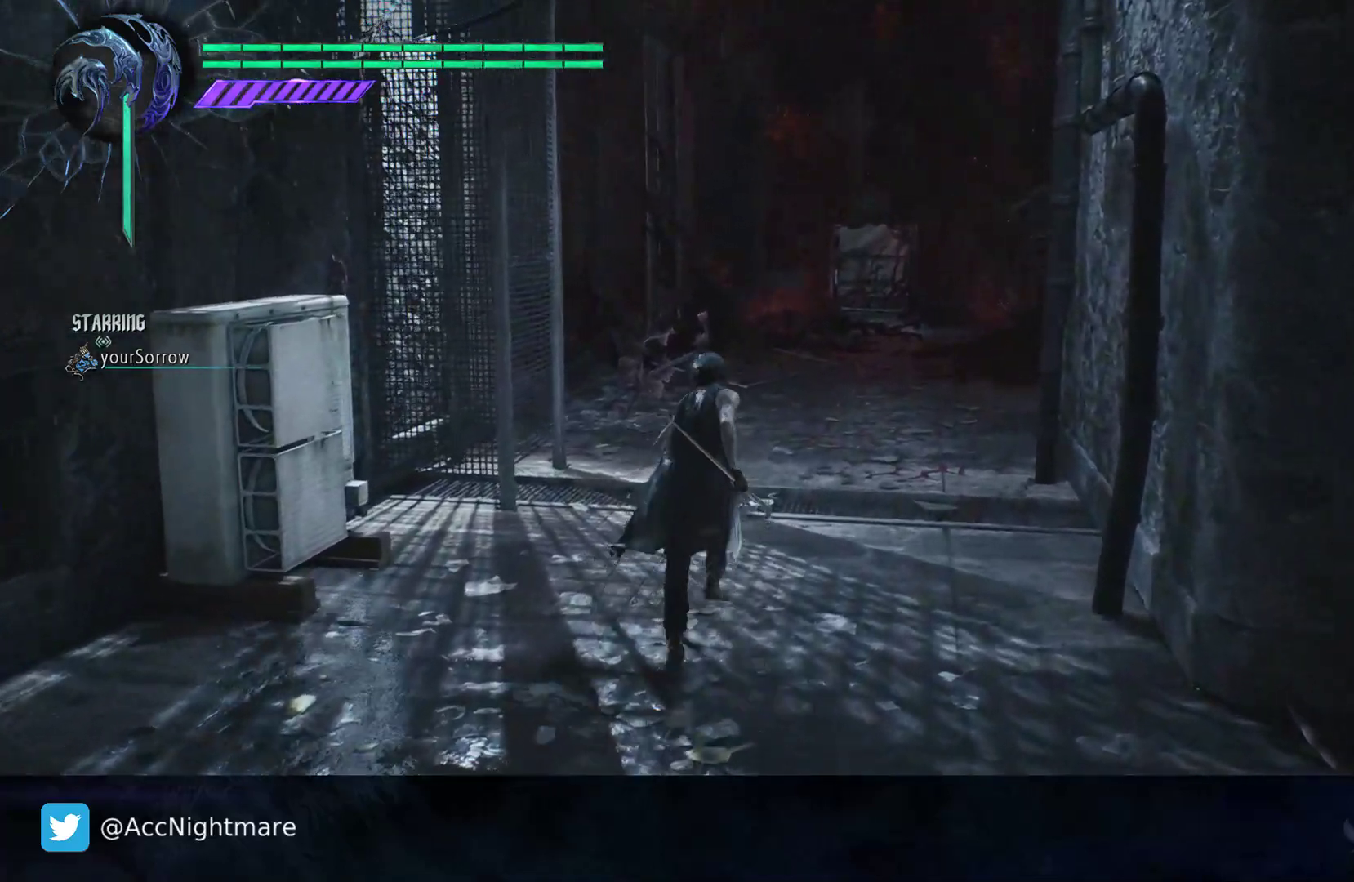
{"buttons": [], "left_stick": "up", "right_stick": "center", "events": []}
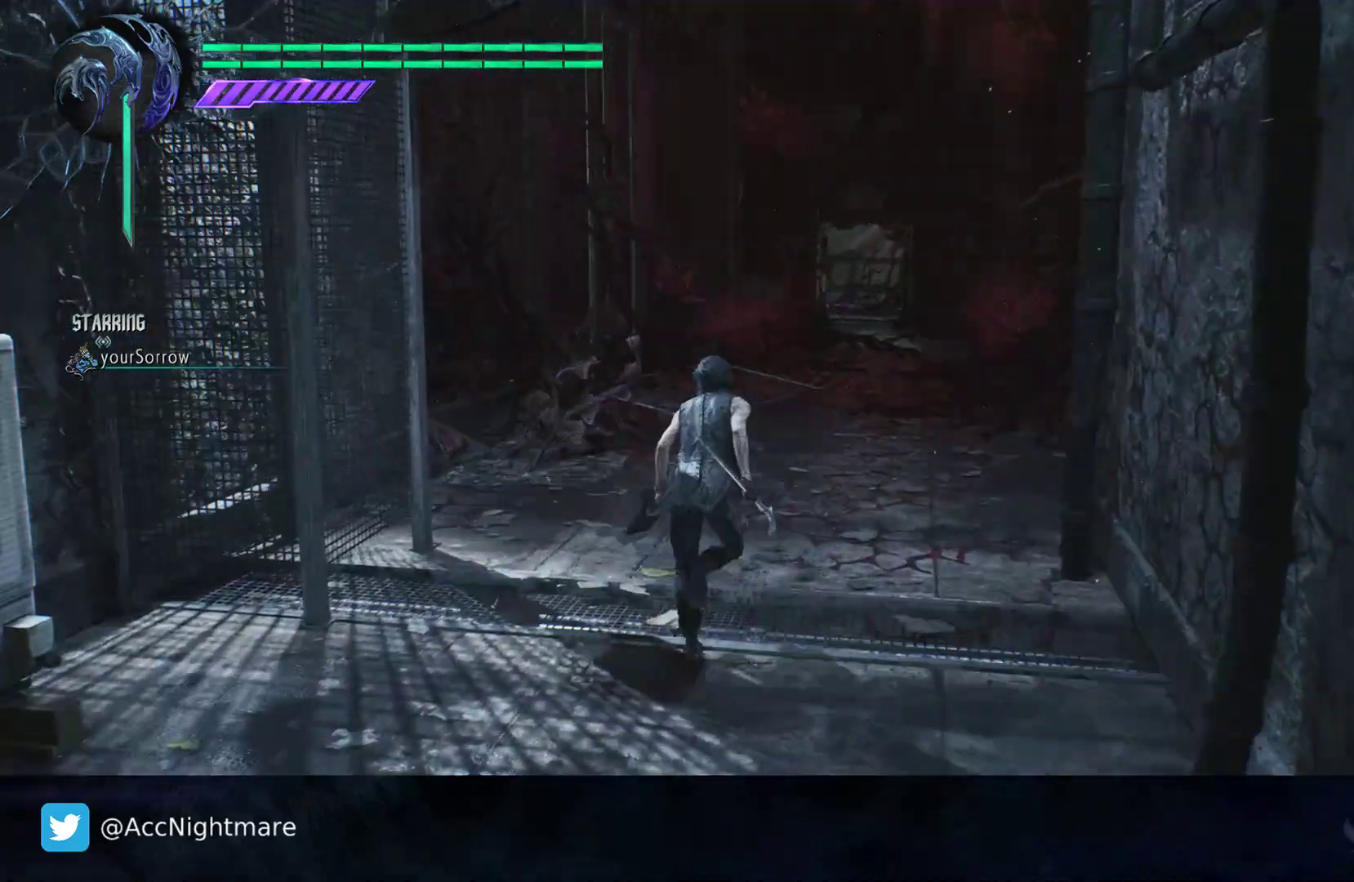
{"buttons": [], "left_stick": "up", "right_stick": "center", "events": [[333, "right_stick", "left"], [500, "right_stick", "center"]]}
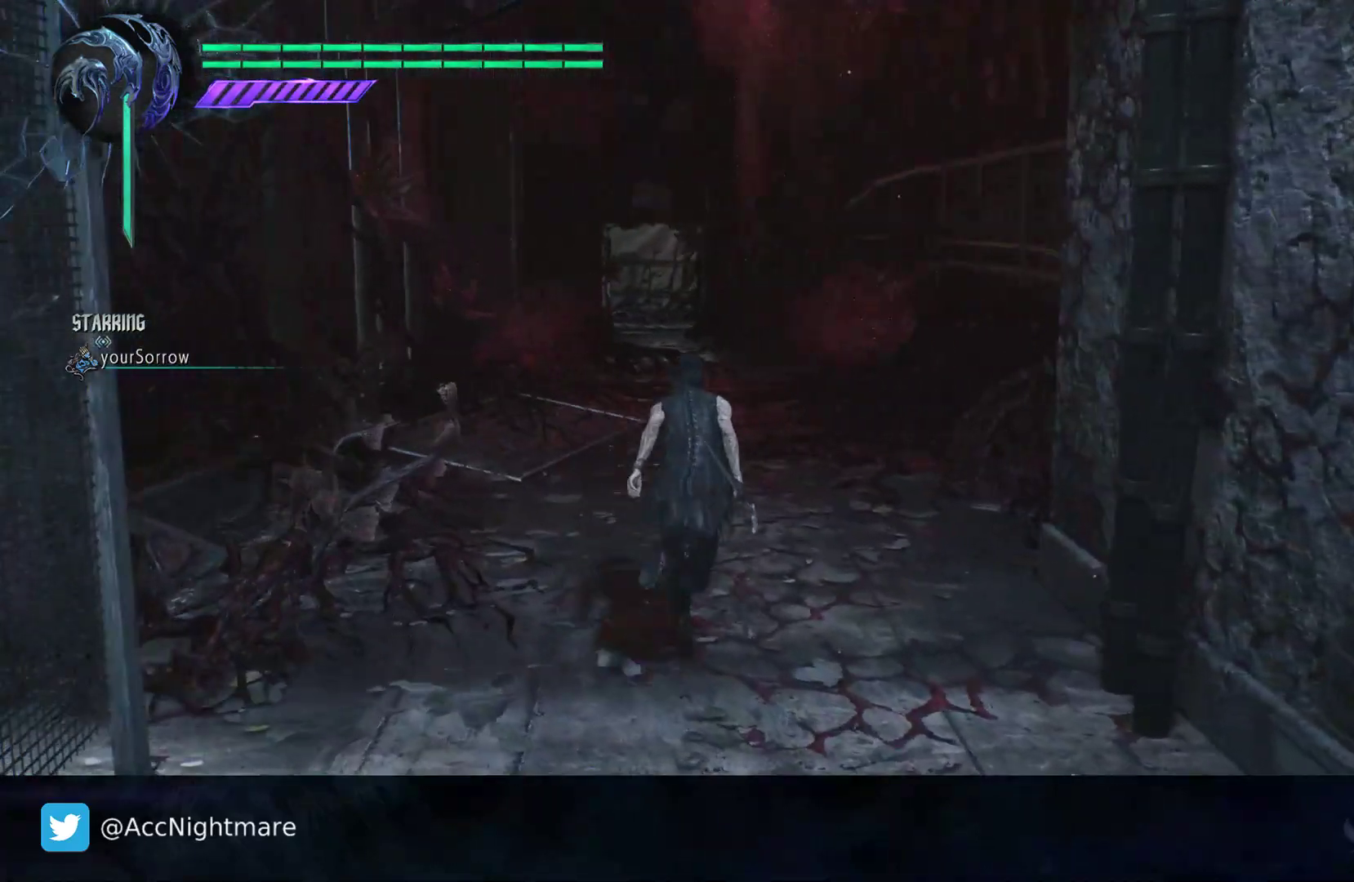
{"buttons": [], "left_stick": "up", "right_stick": "center", "events": []}
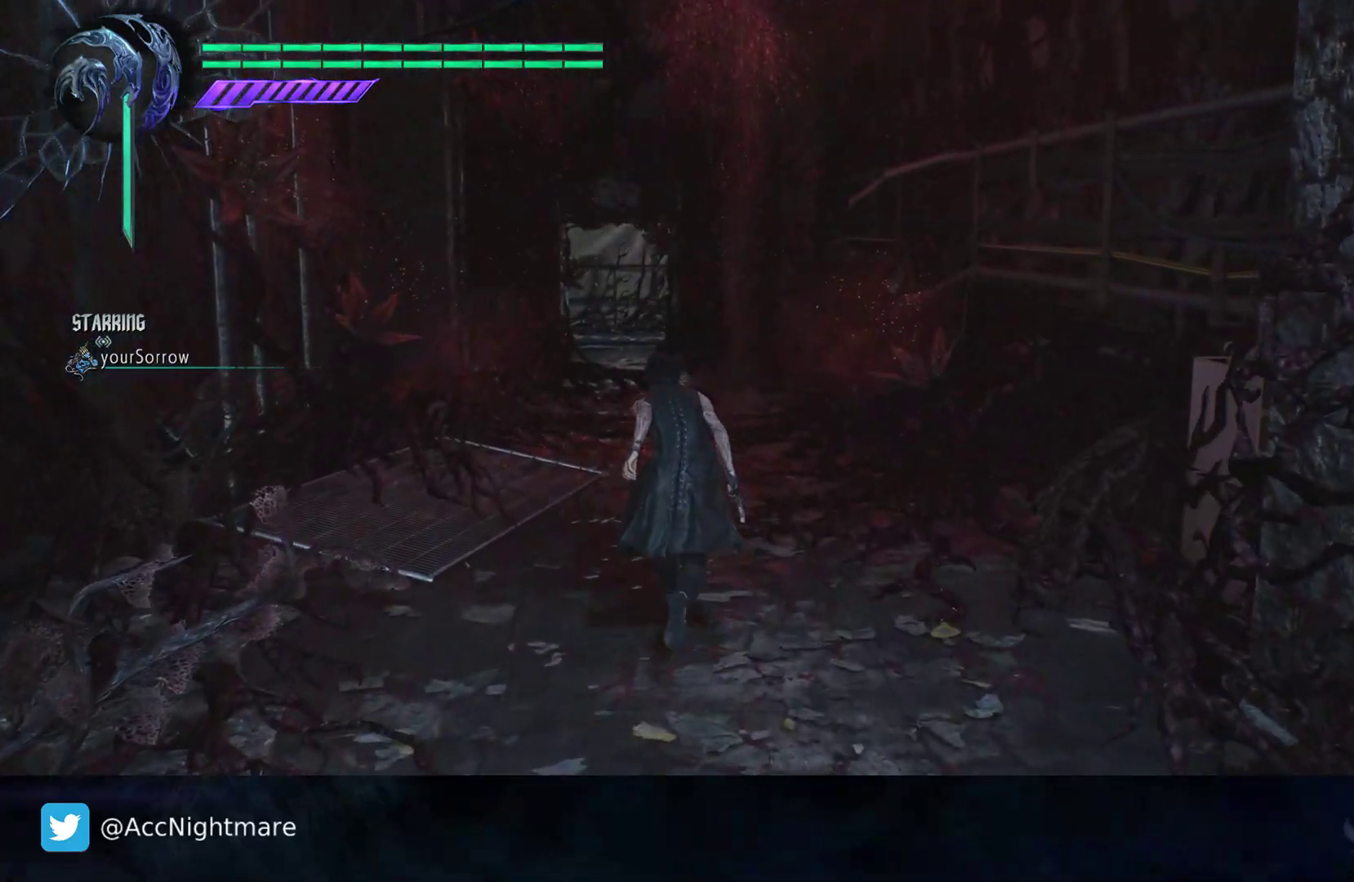
{"buttons": [], "left_stick": "up", "right_stick": "center", "events": []}
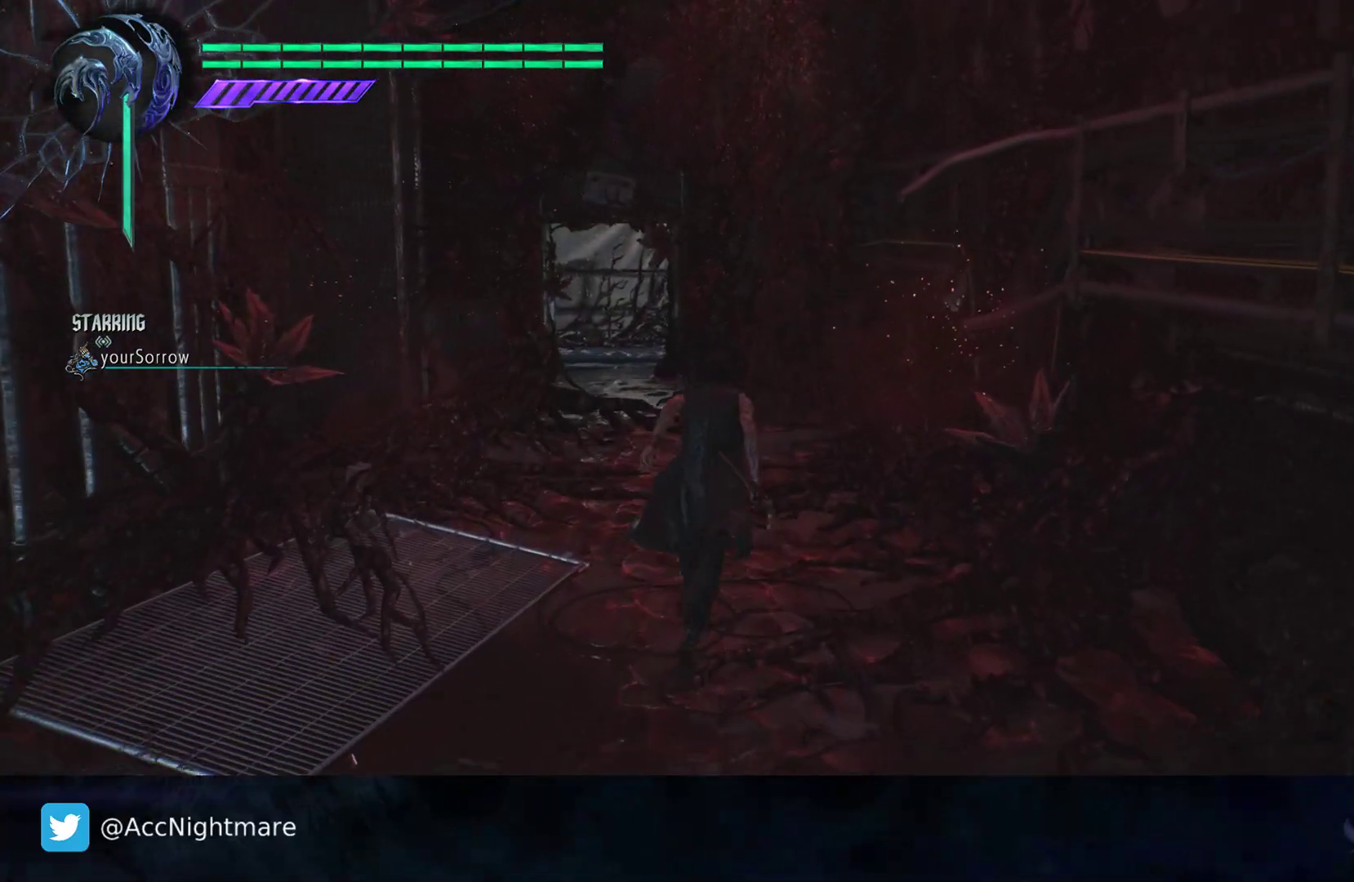
{"buttons": [], "left_stick": "up", "right_stick": "center", "events": [[17, "left_stick", "up-right"], [200, "left_stick", "up"]]}
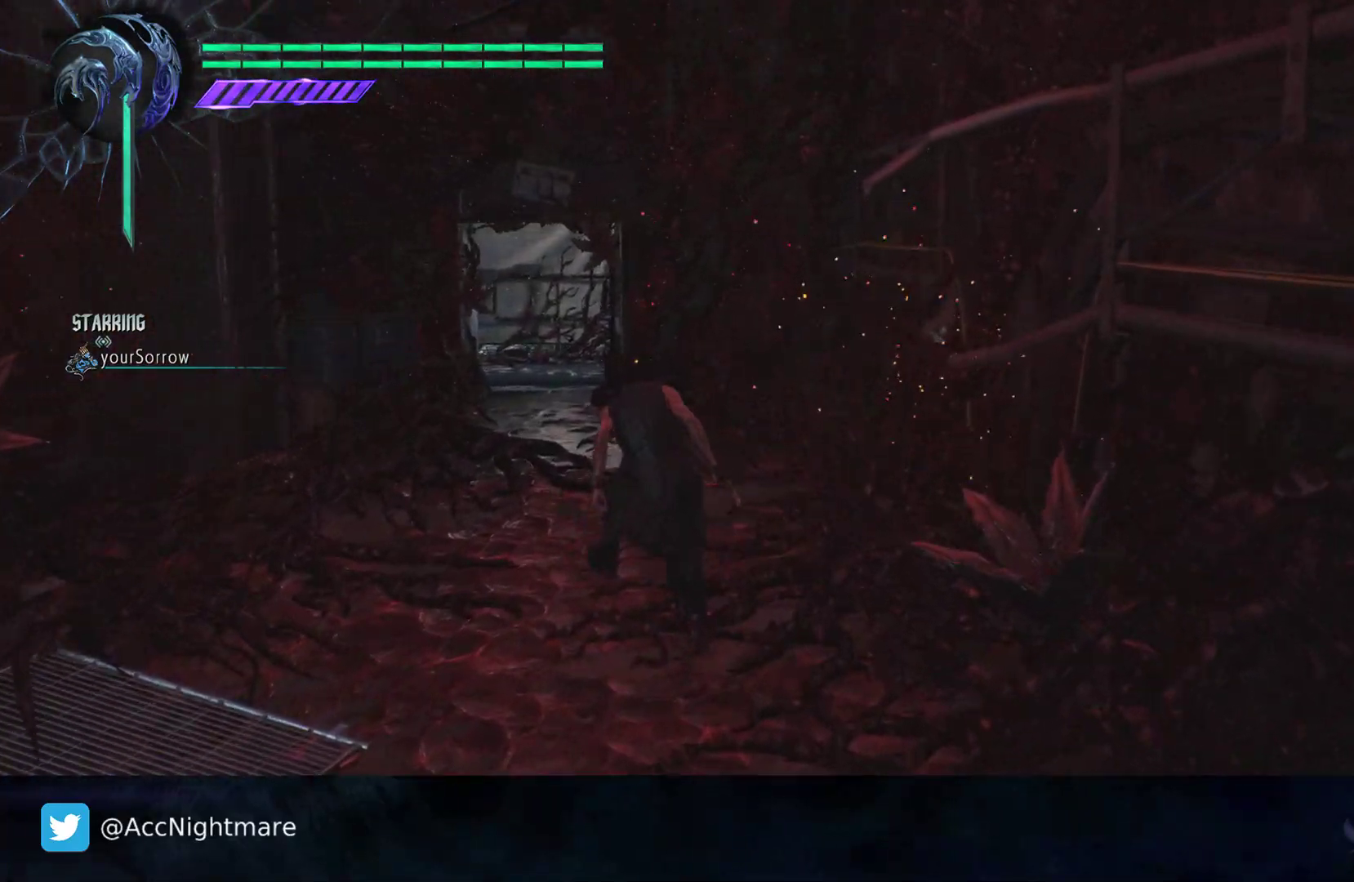
{"buttons": [], "left_stick": "up", "right_stick": "center", "events": []}
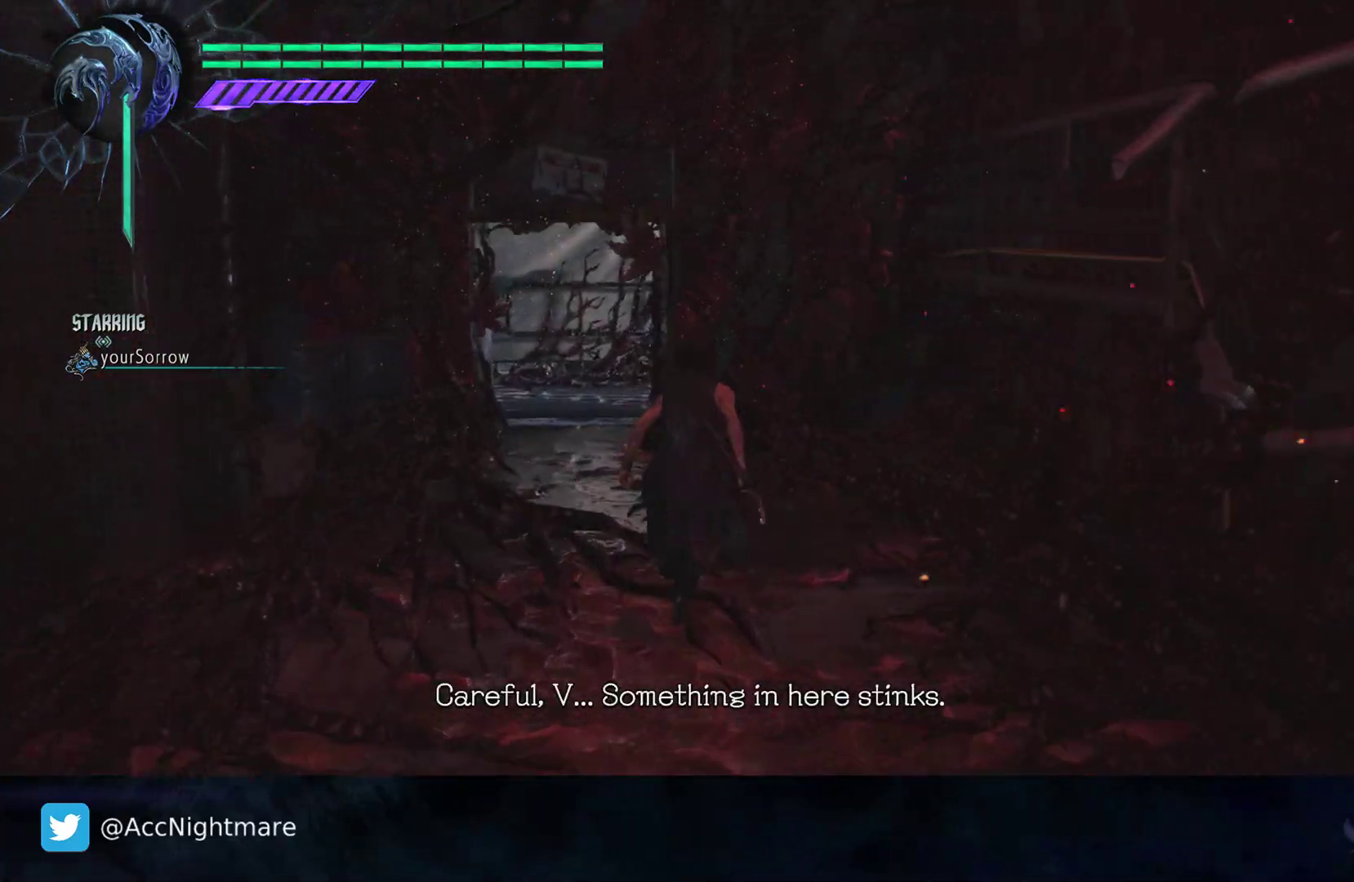
{"buttons": [], "left_stick": "up", "right_stick": "center", "events": []}
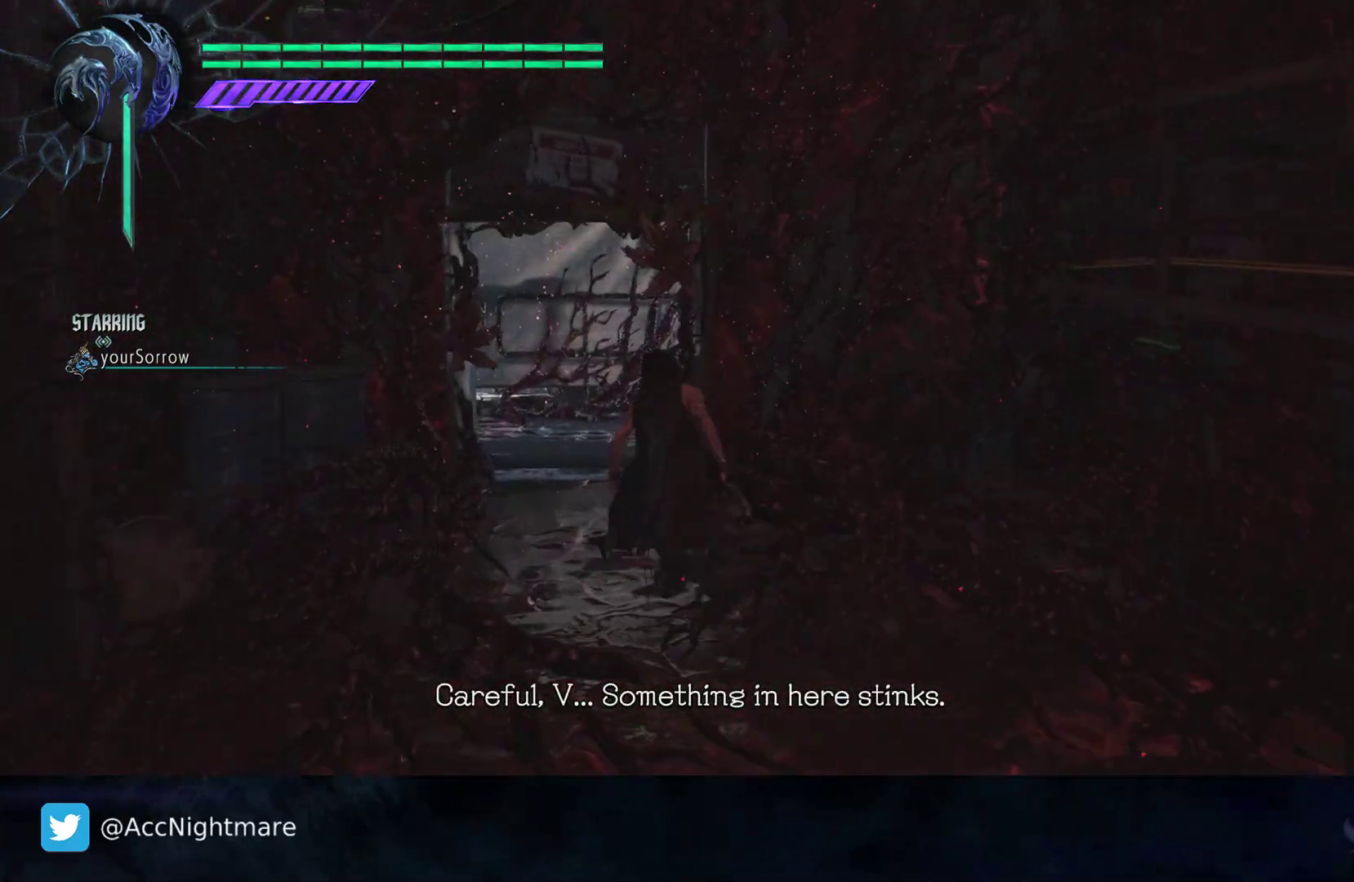
{"buttons": [], "left_stick": "up", "right_stick": "center", "events": [[50, "right_stick", "right"], [233, "right_stick", "center"]]}
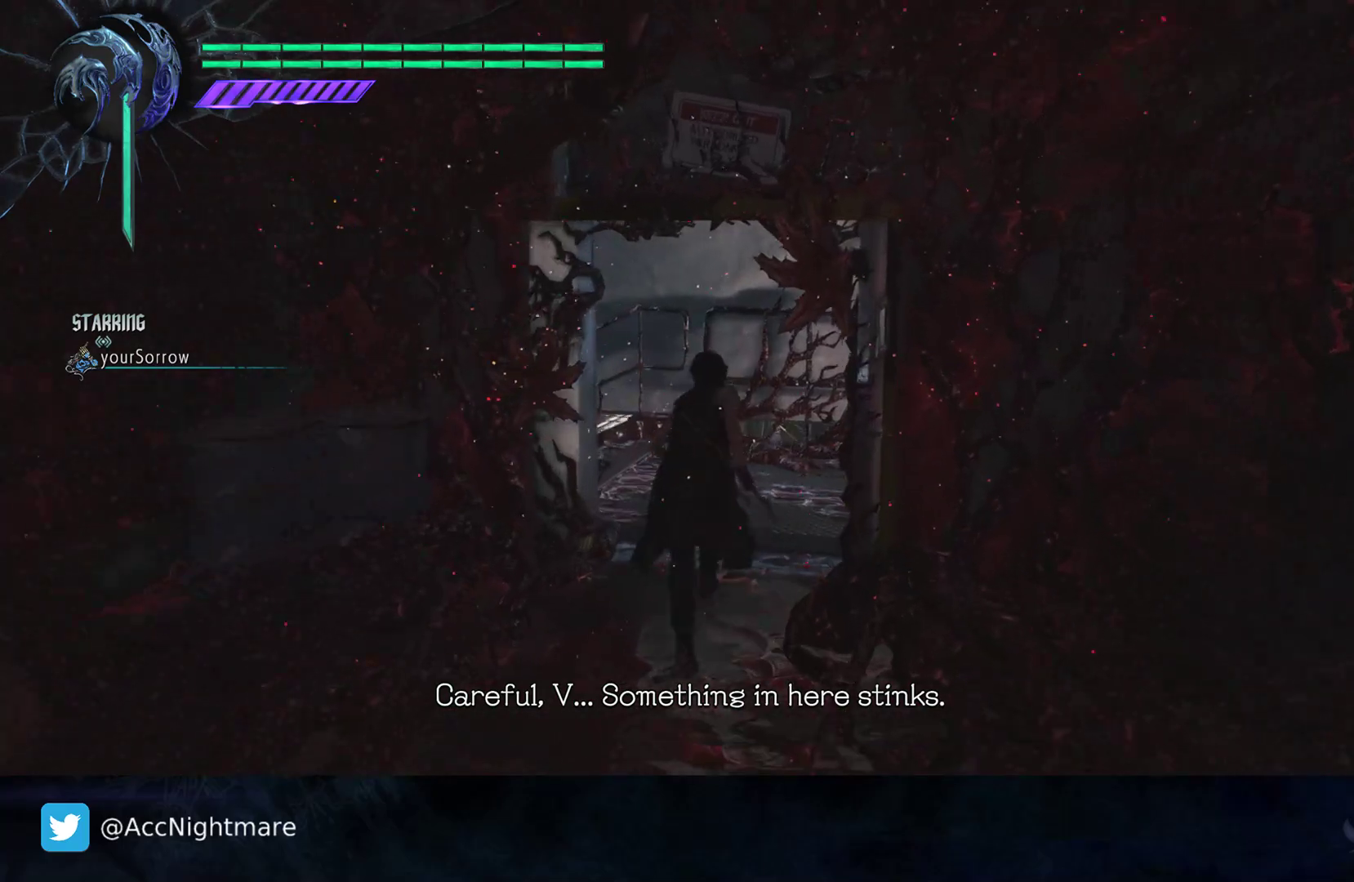
{"buttons": [], "left_stick": "up", "right_stick": "center", "events": []}
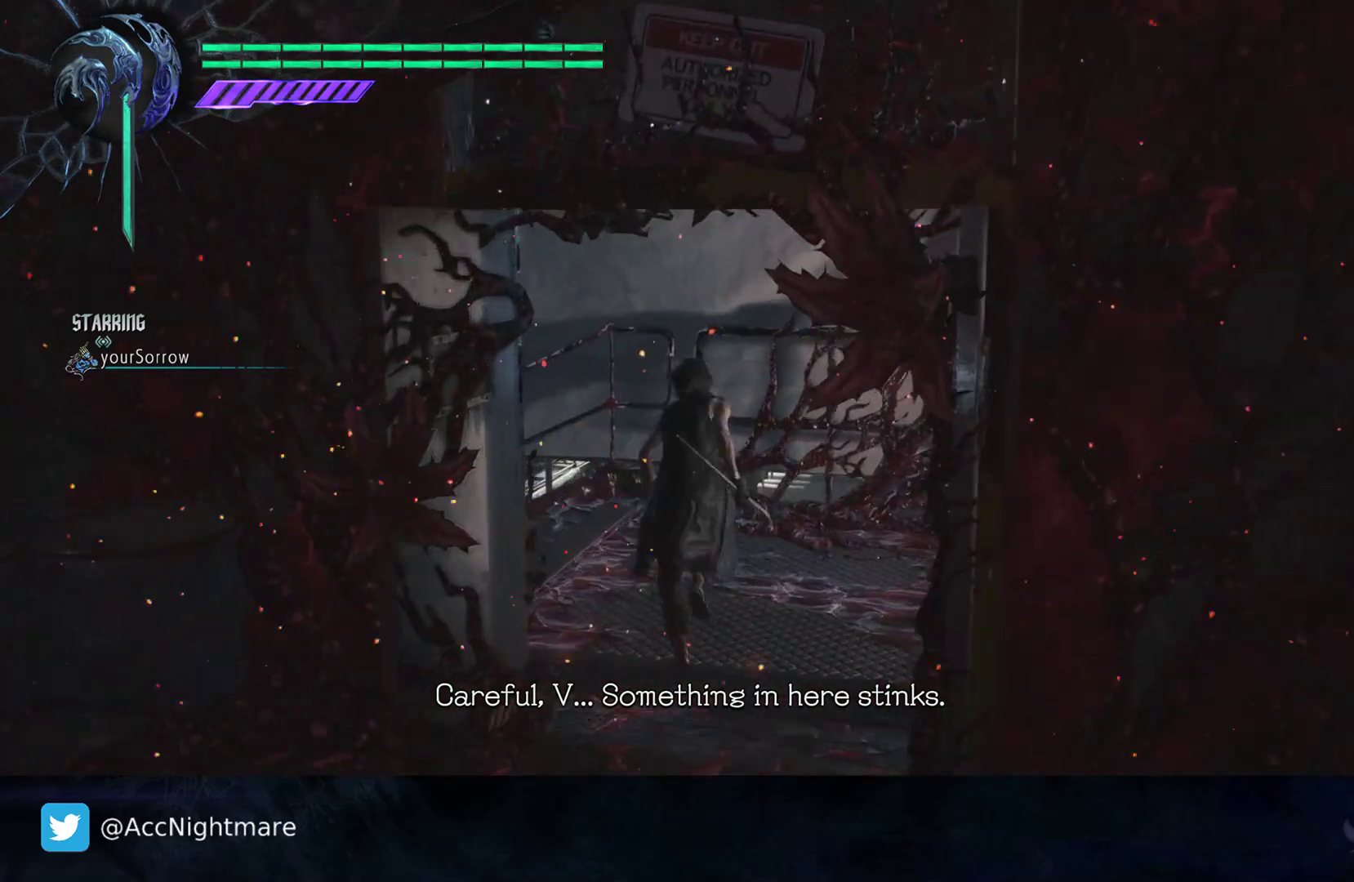
{"buttons": [], "left_stick": "up-left", "right_stick": "right", "events": [[33, "left_stick", "up-left"], [150, "right_stick", "right"]]}
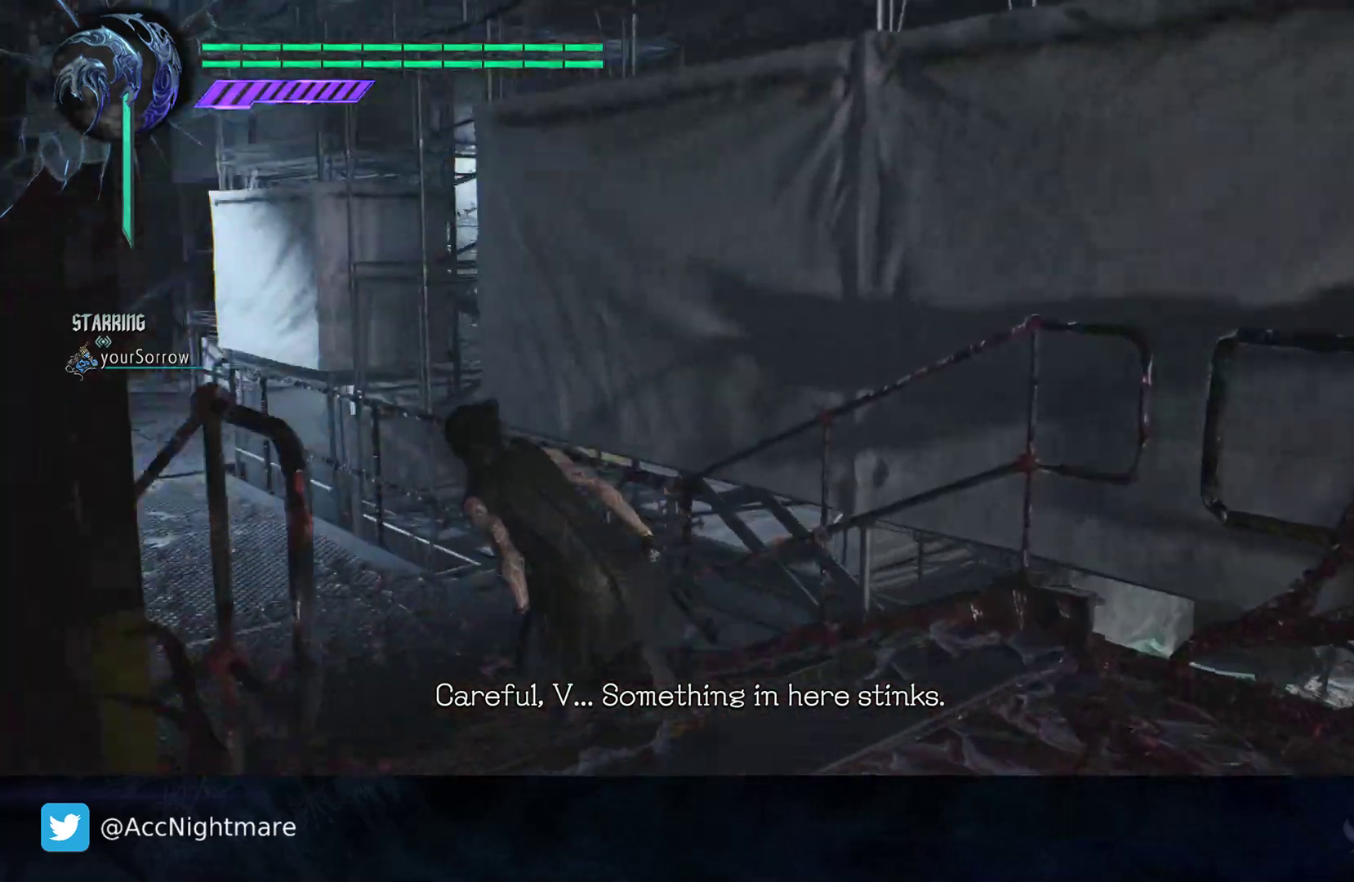
{"buttons": [], "left_stick": "up", "right_stick": "center", "events": [[150, "left_stick", "up"], [300, "right_stick", "center"]]}
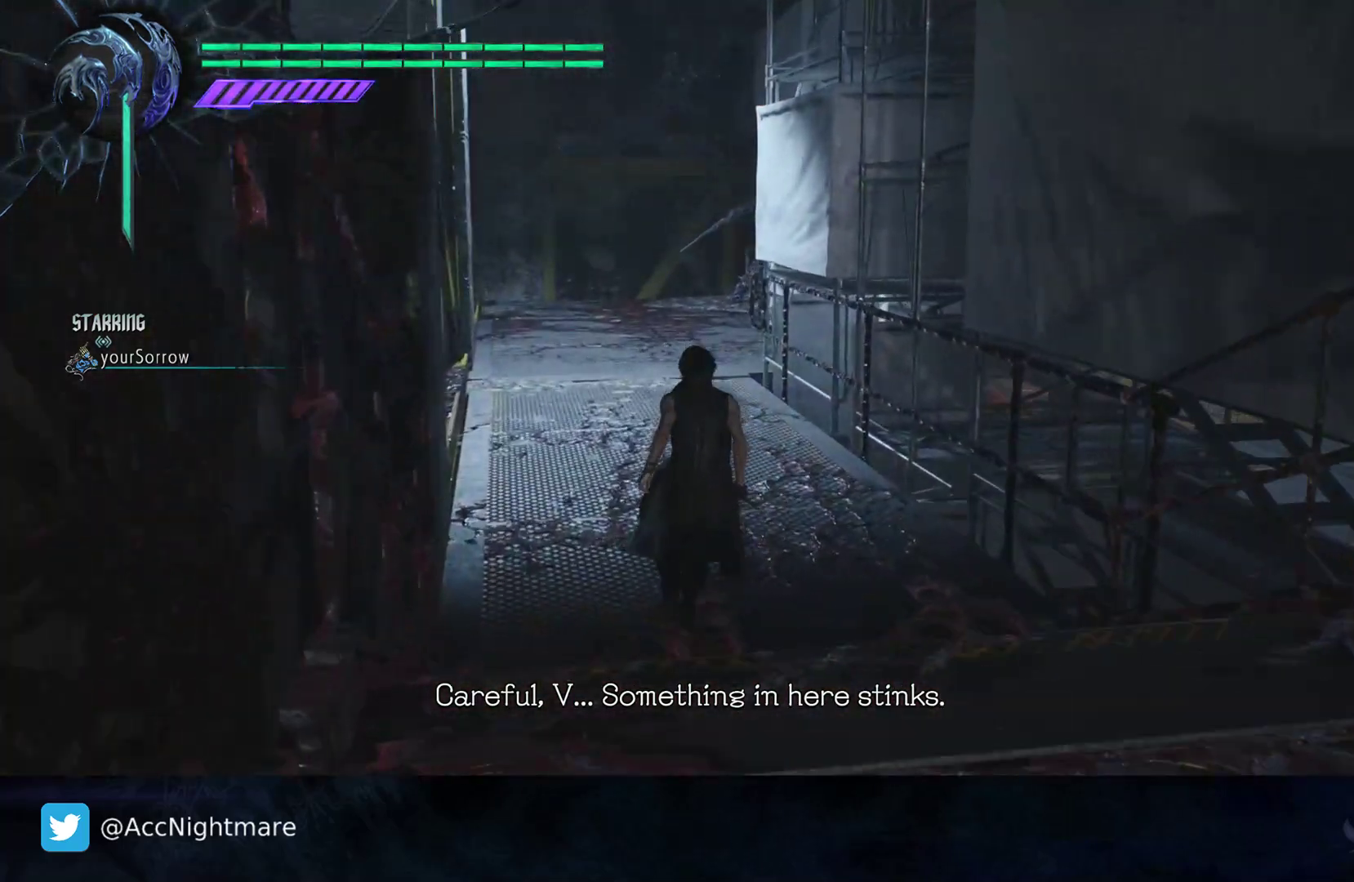
{"buttons": [], "left_stick": "up", "right_stick": "center", "events": []}
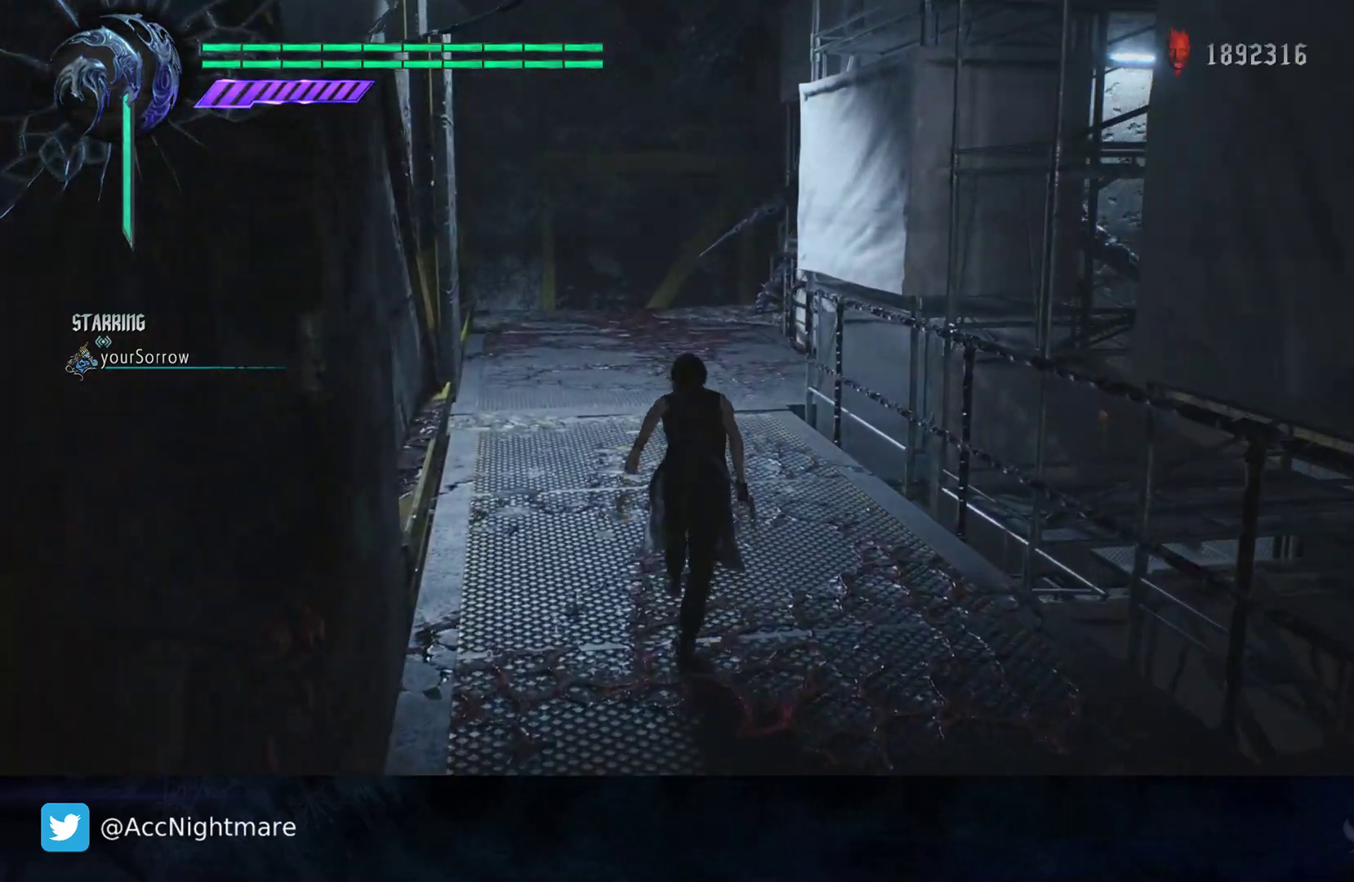
{"buttons": [], "left_stick": "up", "right_stick": "center", "events": []}
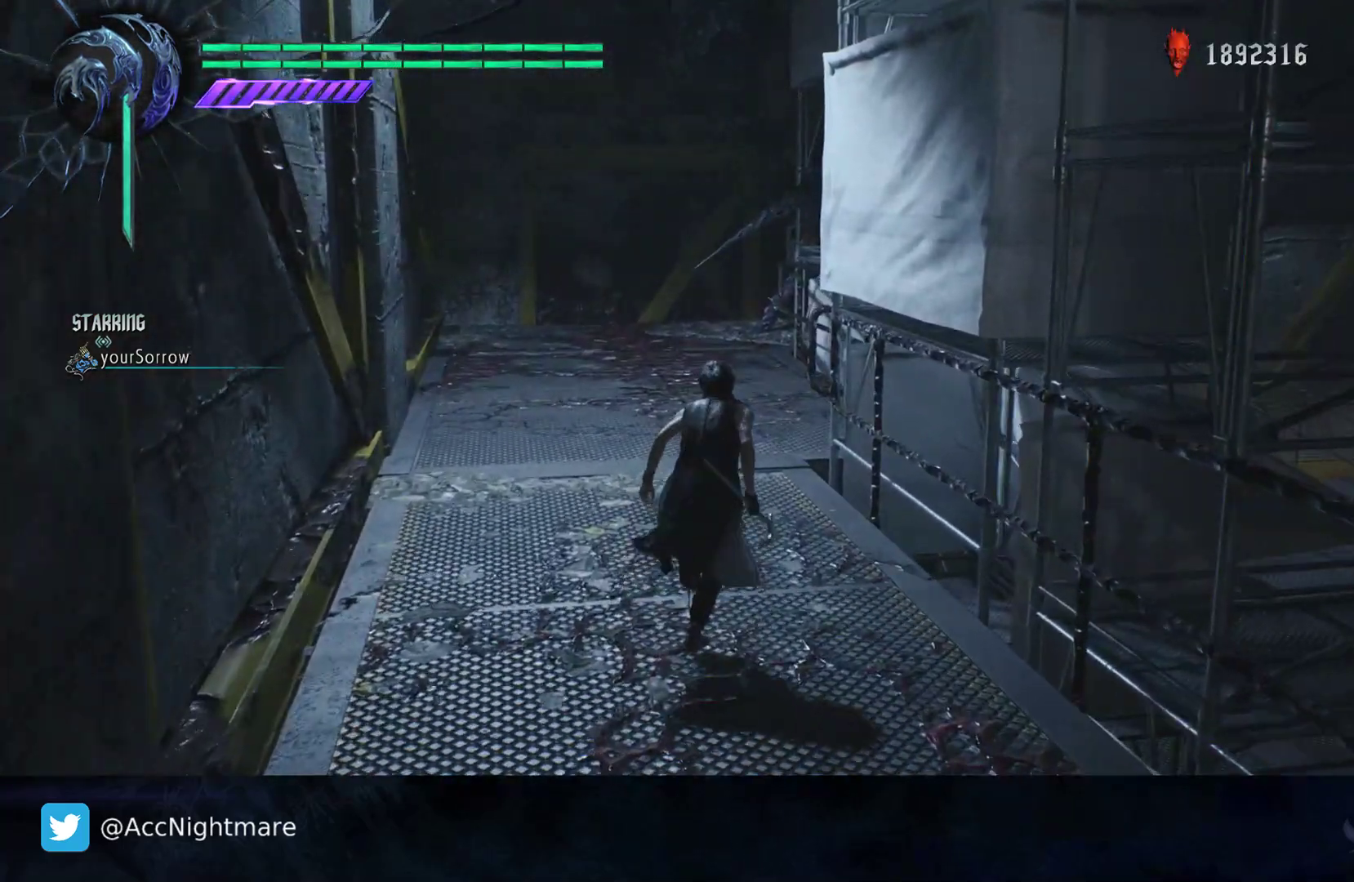
{"buttons": [], "left_stick": "up", "right_stick": "center", "events": []}
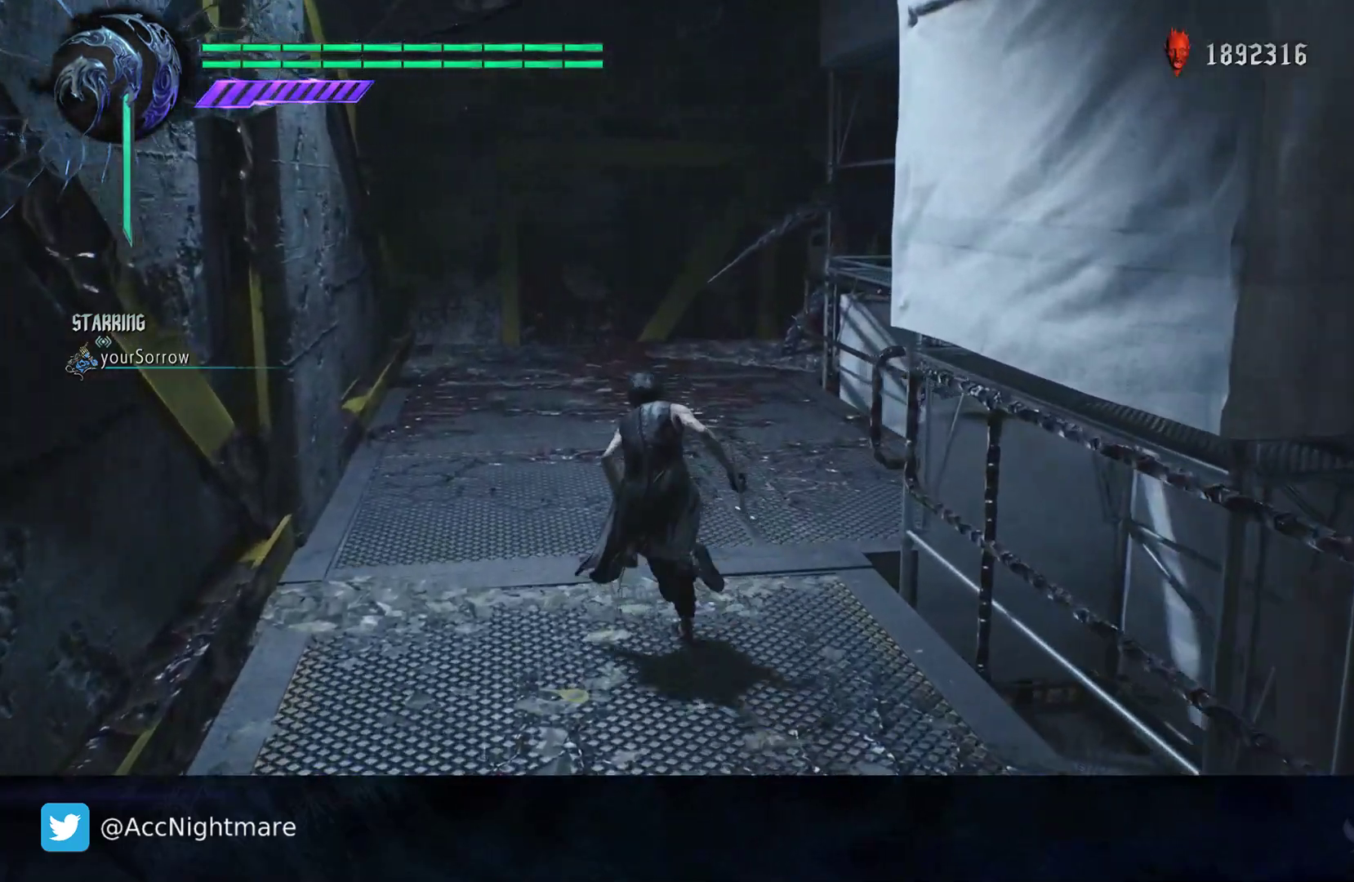
{"buttons": [], "left_stick": "up", "right_stick": "center", "events": []}
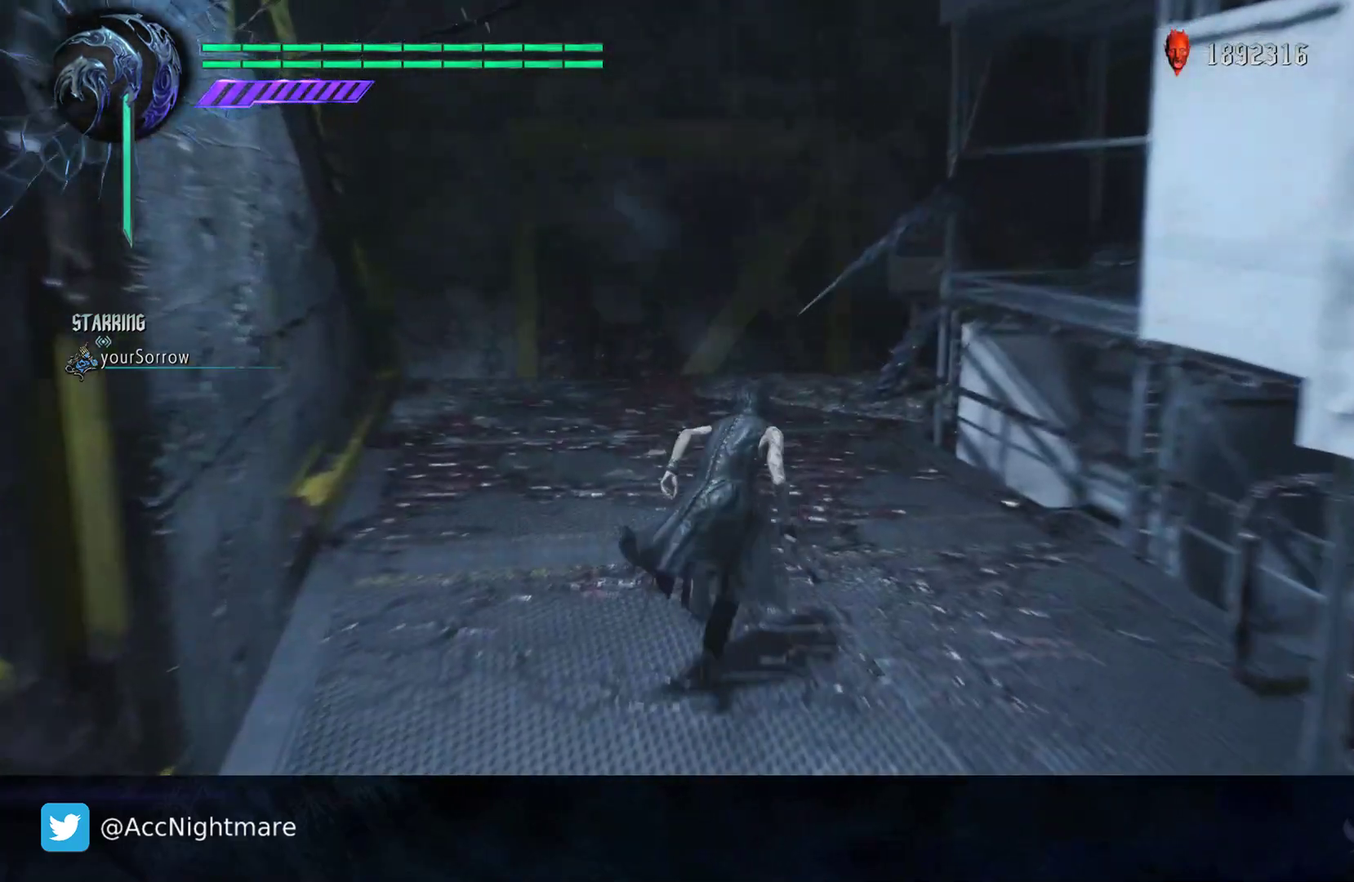
{"buttons": [], "left_stick": "up", "right_stick": "center", "events": []}
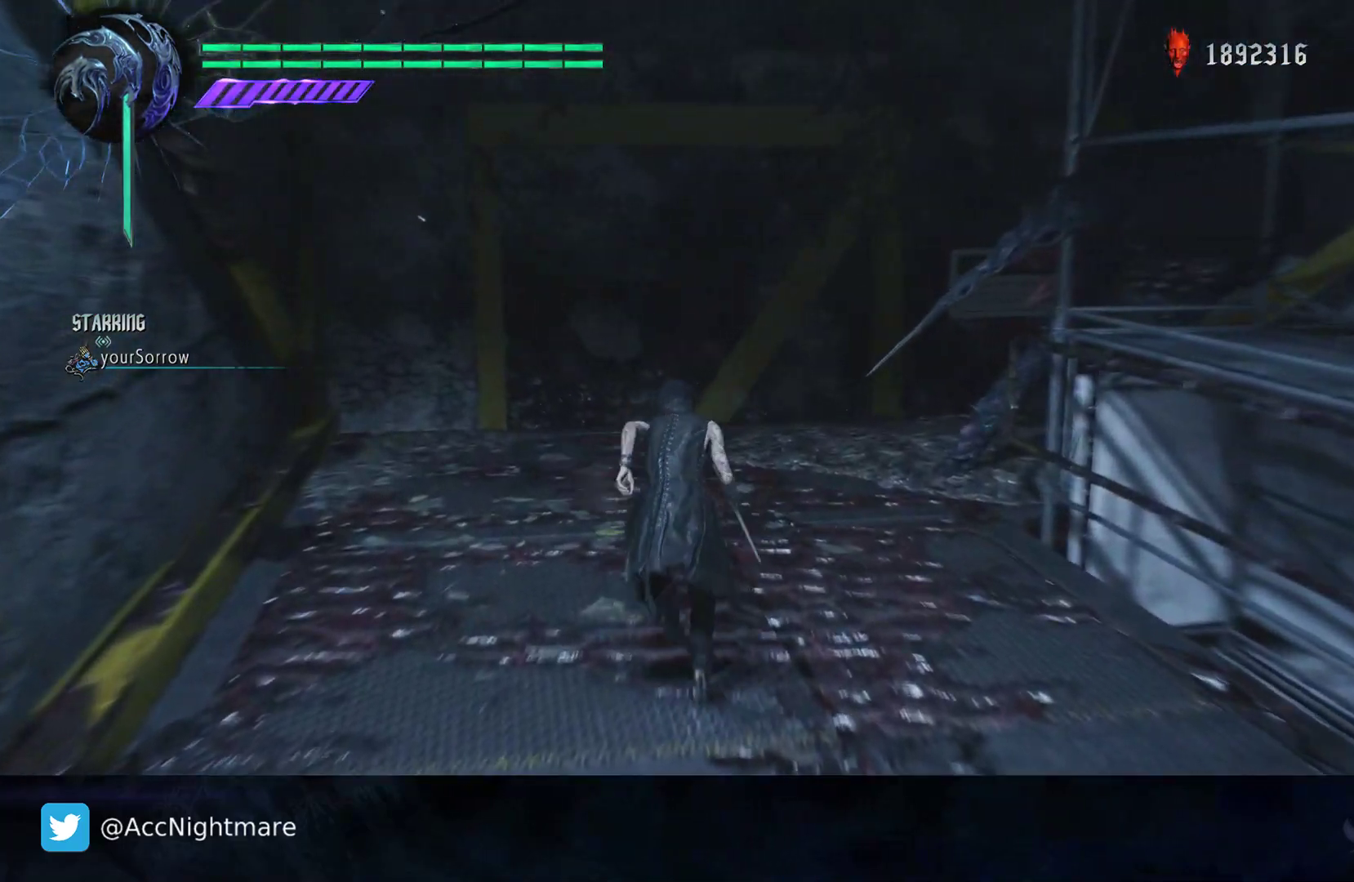
{"buttons": [], "left_stick": "up", "right_stick": "left", "events": [[200, "right_stick", "left"]]}
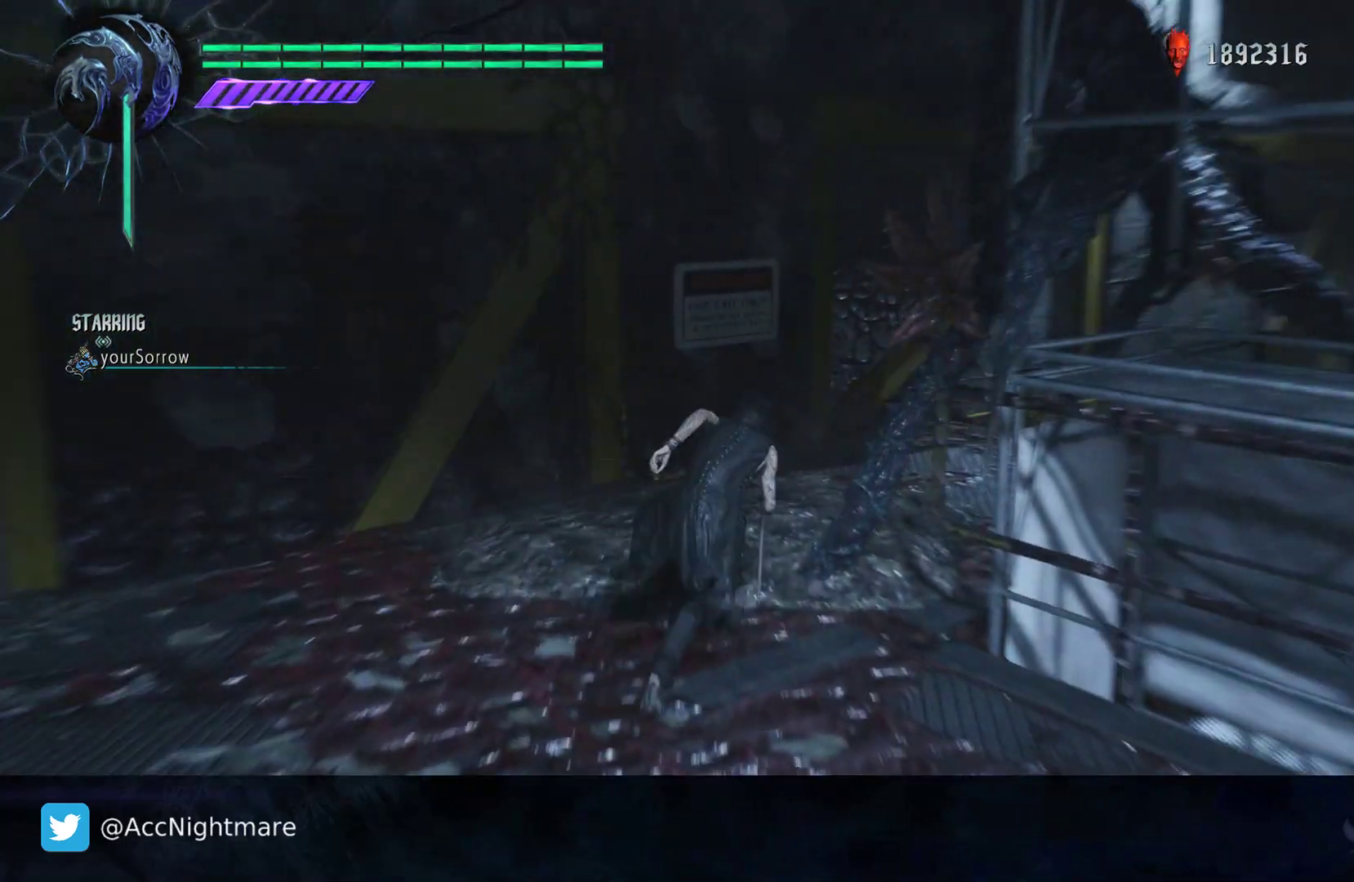
{"buttons": [], "left_stick": "up", "right_stick": "center", "events": [[200, "right_stick", "center"]]}
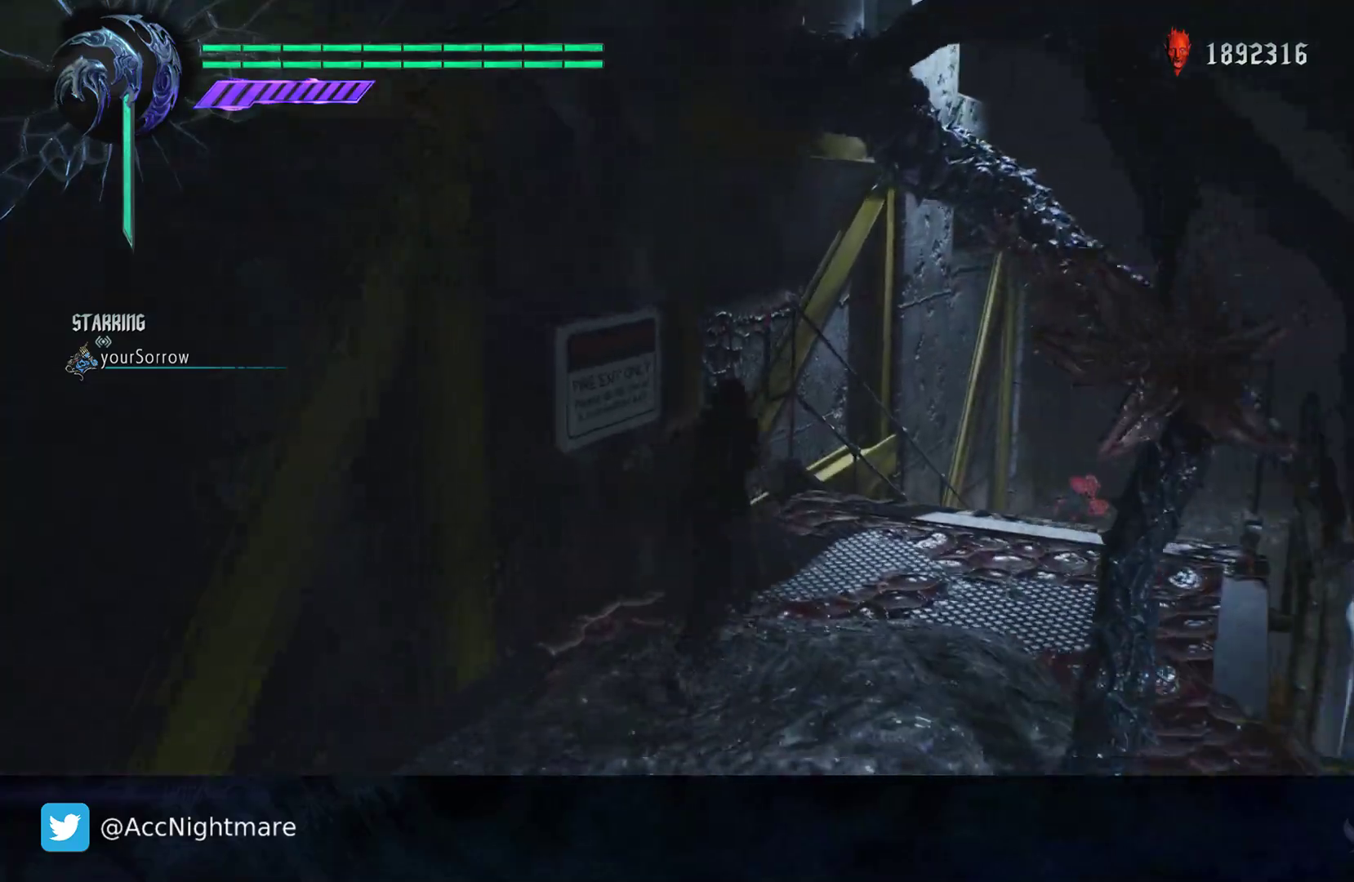
{"buttons": [], "left_stick": "up", "right_stick": "center", "events": [[17, "right_stick", "left"], [400, "right_stick", "center"]]}
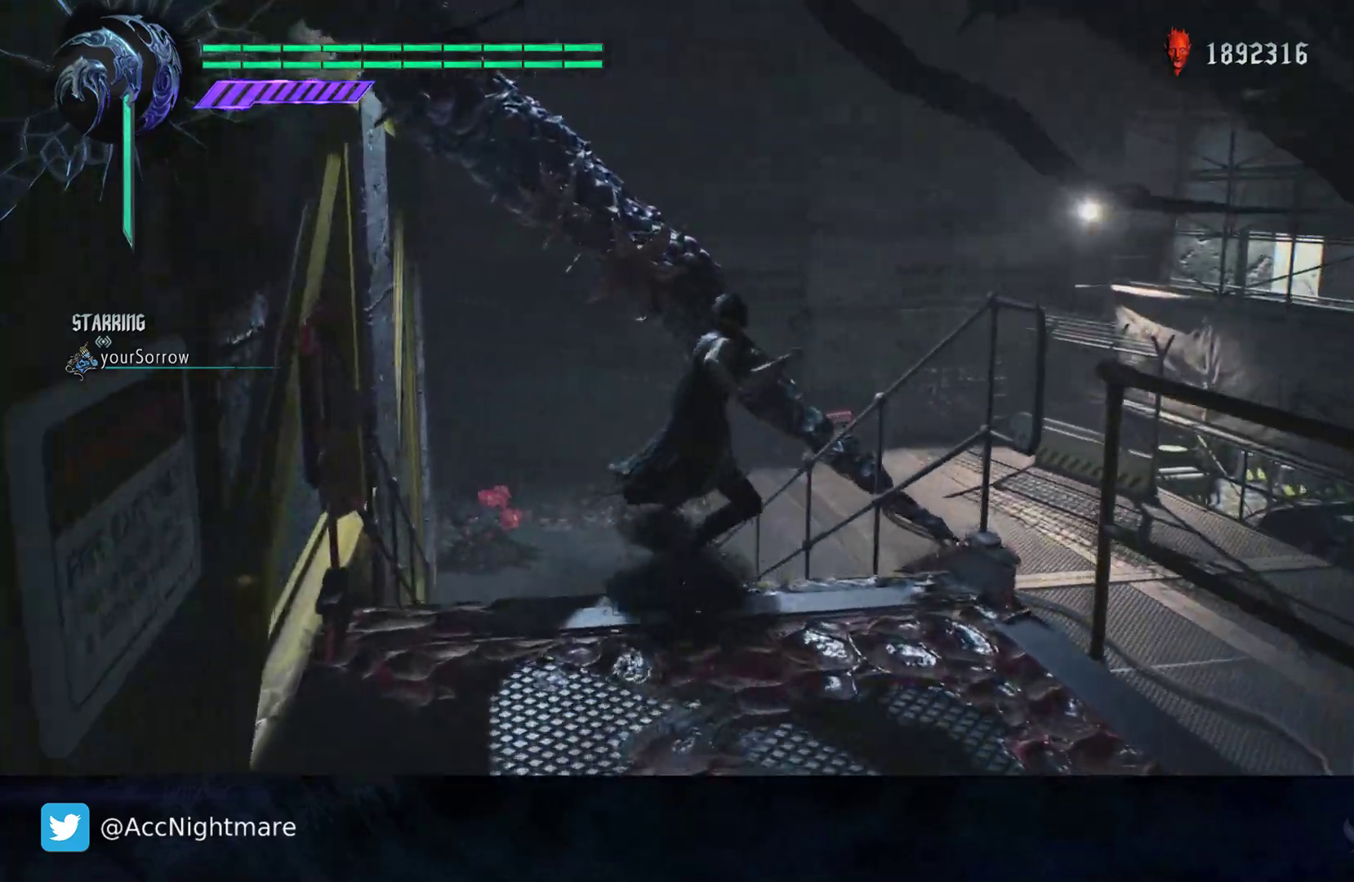
{"buttons": [], "left_stick": "up", "right_stick": "center", "events": []}
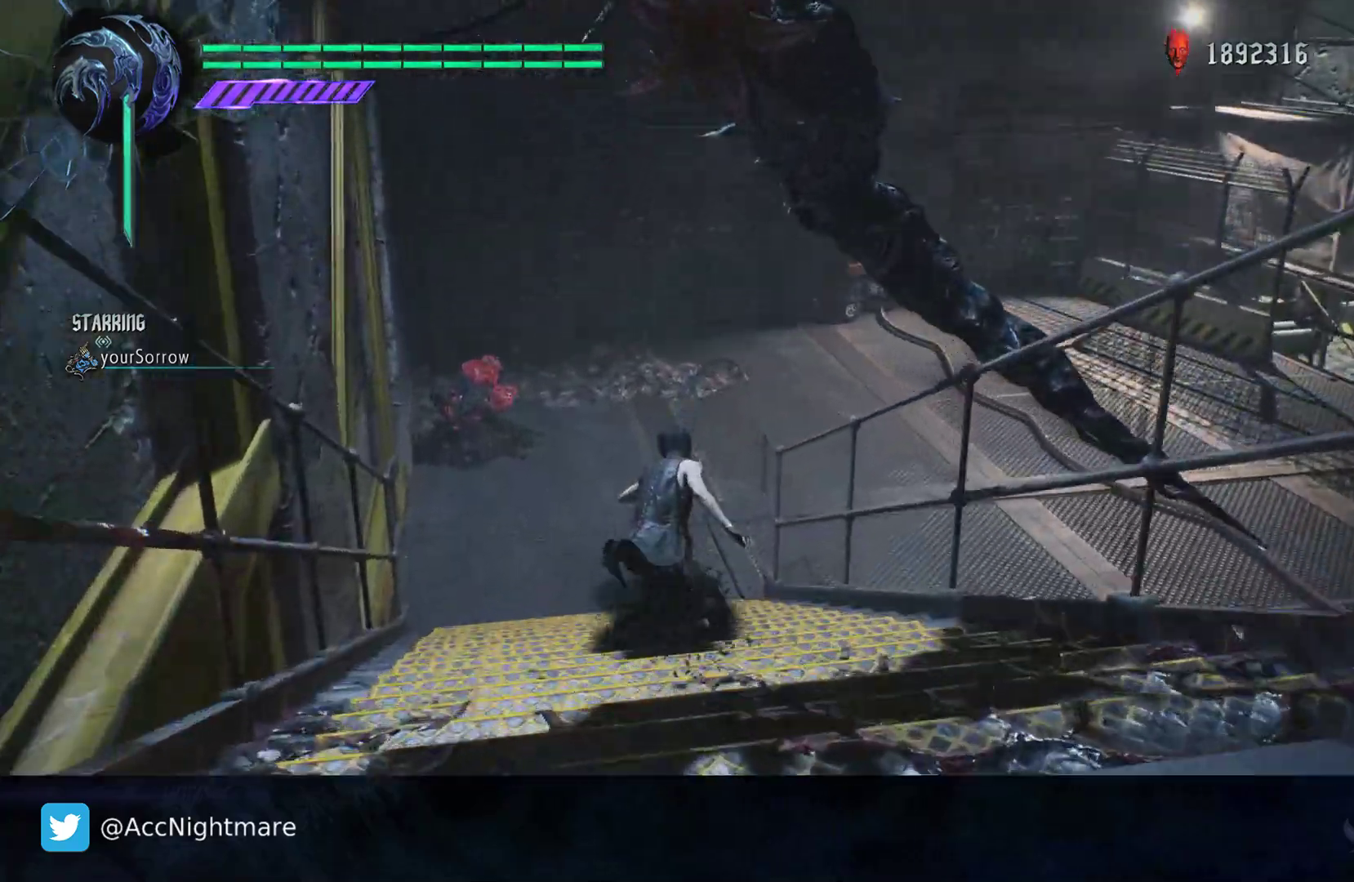
{"buttons": [], "left_stick": "up", "right_stick": "center", "events": []}
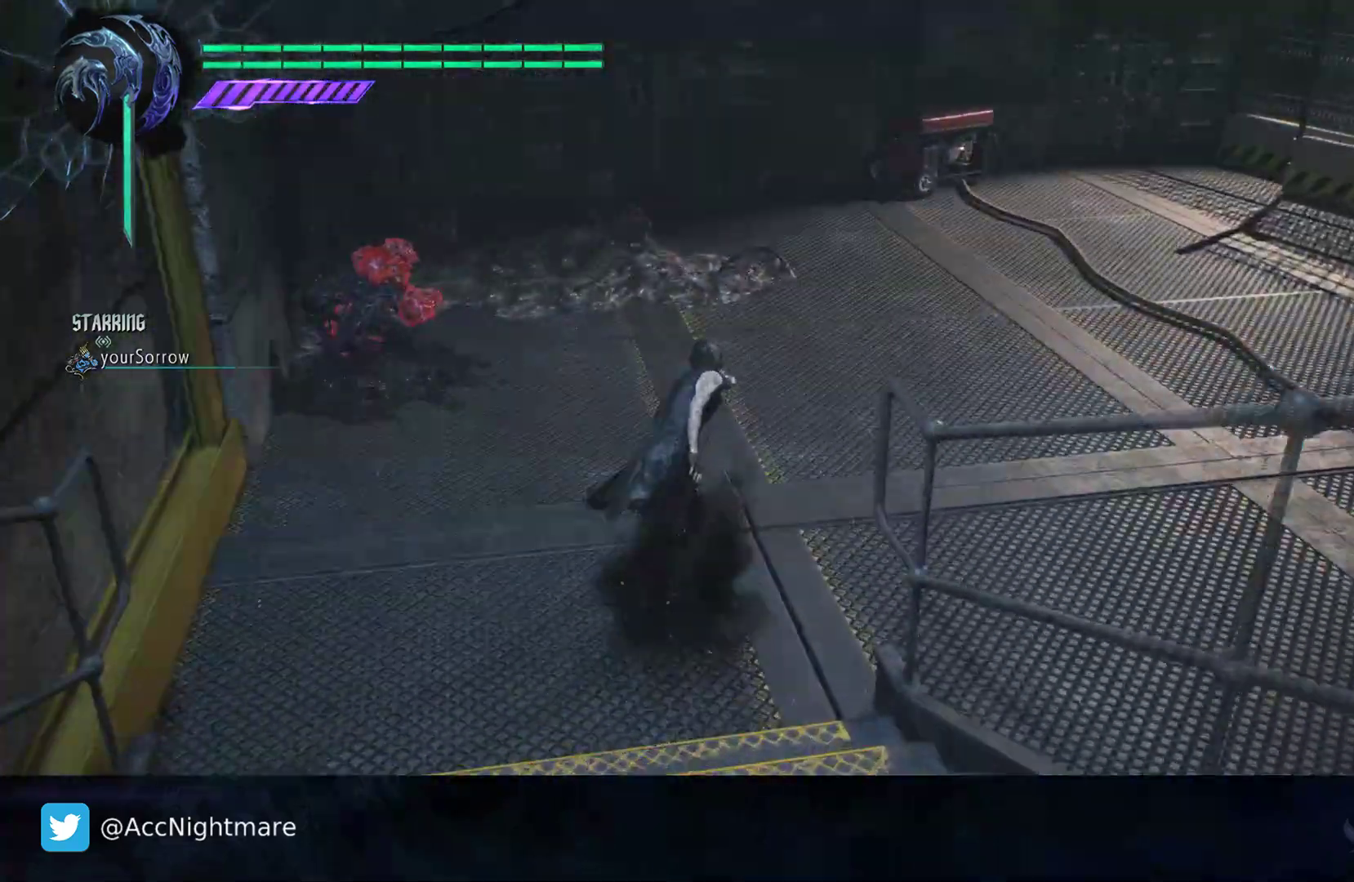
{"buttons": [], "left_stick": "up-right", "right_stick": "left", "events": [[150, "left_stick", "up-right"], [433, "right_stick", "left"]]}
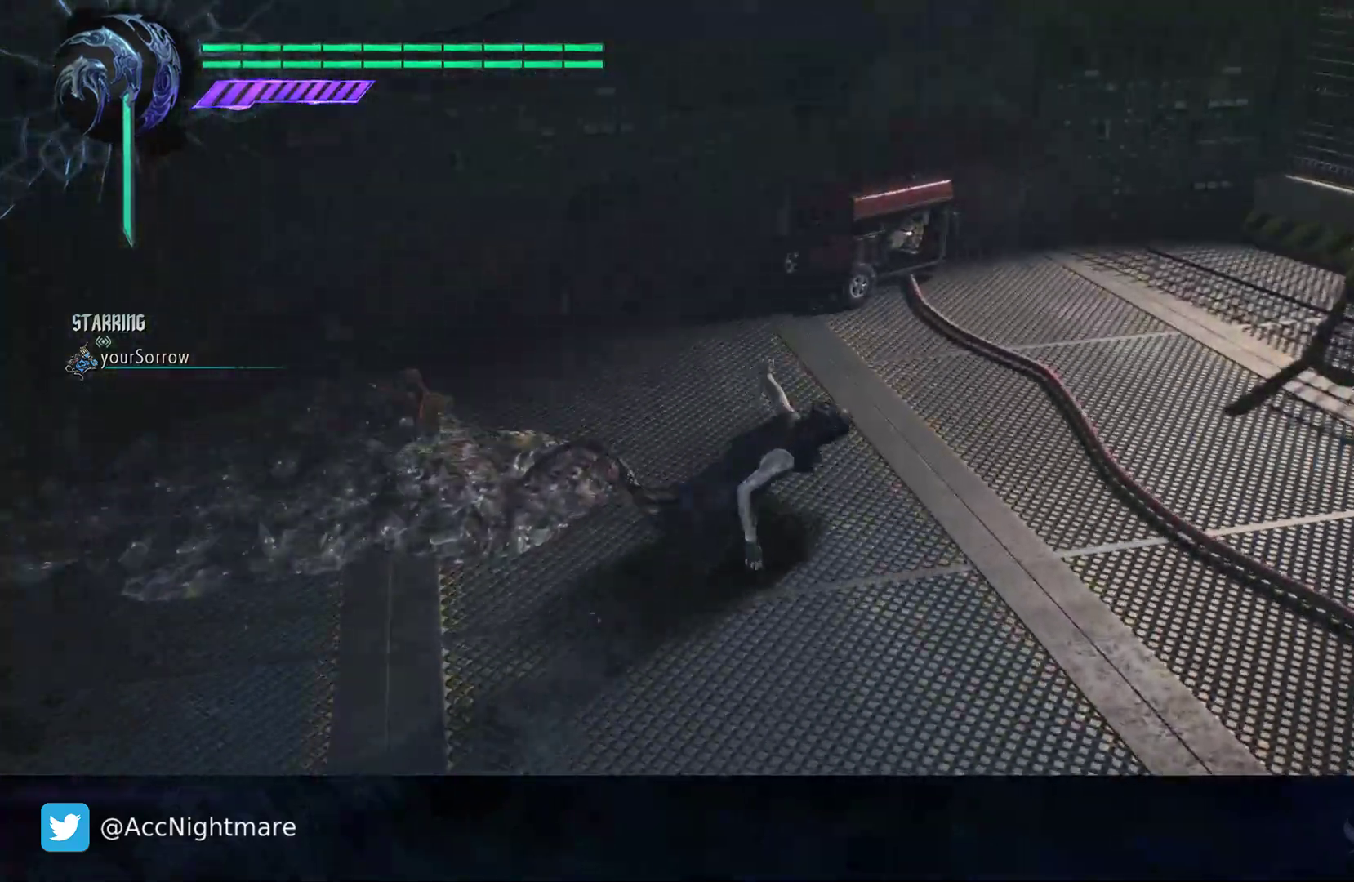
{"buttons": [], "left_stick": "center", "right_stick": "up-left", "events": [[217, "left_stick", "center"], [383, "right_stick", "up-left"]]}